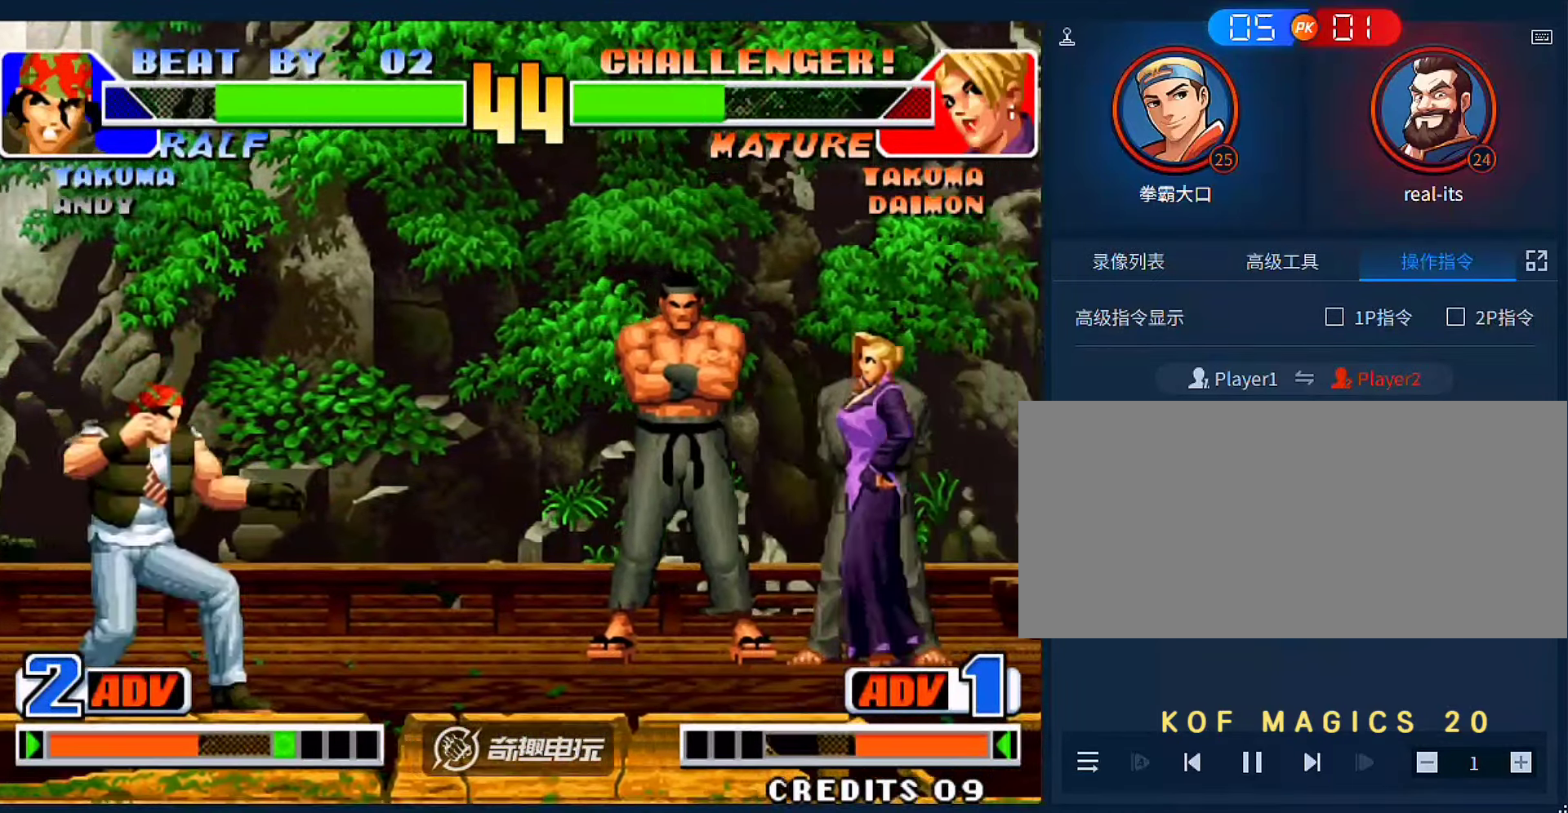
Gameplay with a controller (arcade stick); each line is a JSON object with the inputs held at the frame after it (dt_ms = milliseconds from this image to that frame). "events" lists button and stick changes between this image and that frame as [ms after this image, input, new state], when the widget could be followed in between. Not read: L3 R3.
{"dt_ms": 500, "buttons": [], "left_stick": "down-left", "events": [[200, "A", "down"], [300, "A", "up"], [333, "left_stick", "down"], [400, "left_stick", "left"], [467, "left_stick", "down-left"]]}
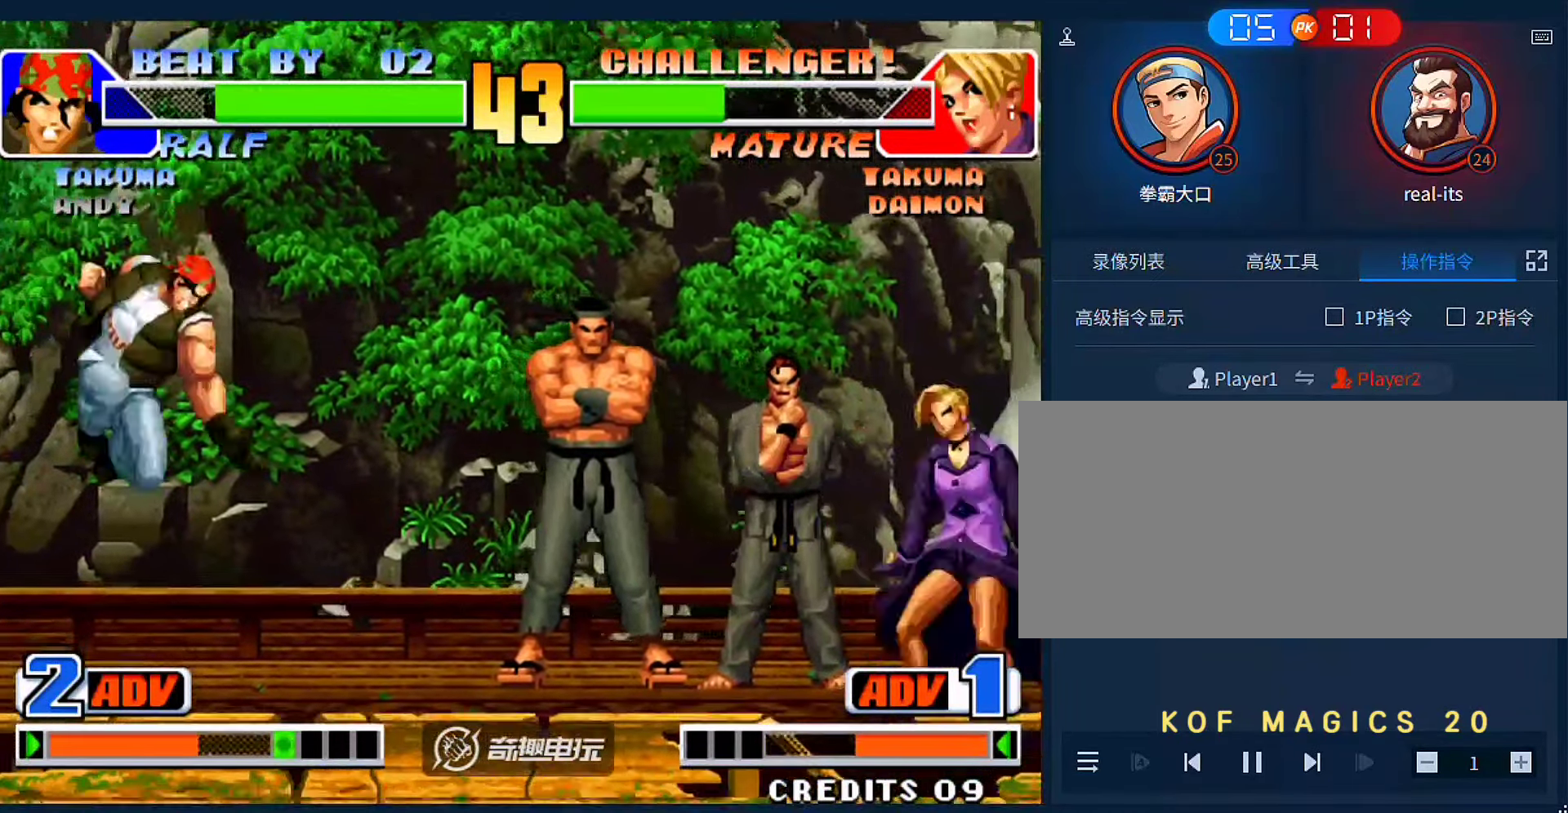
{"dt_ms": 500, "buttons": ["A"], "left_stick": "right"}
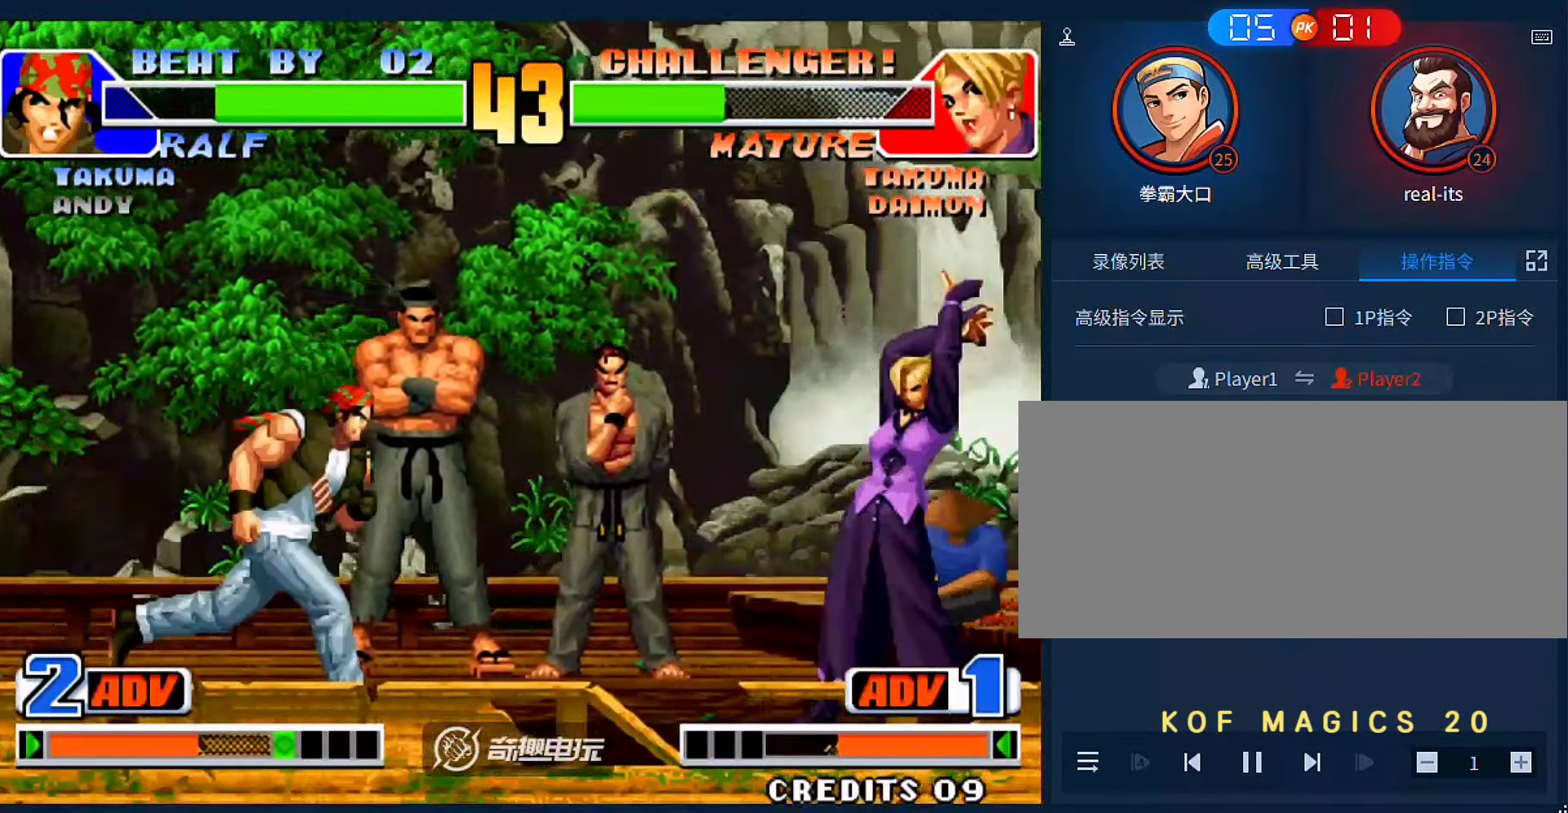
{"dt_ms": 500, "buttons": [], "left_stick": "left", "events": [[100, "A", "up"], [367, "left_stick", "center"], [433, "left_stick", "down"], [500, "left_stick", "left"]]}
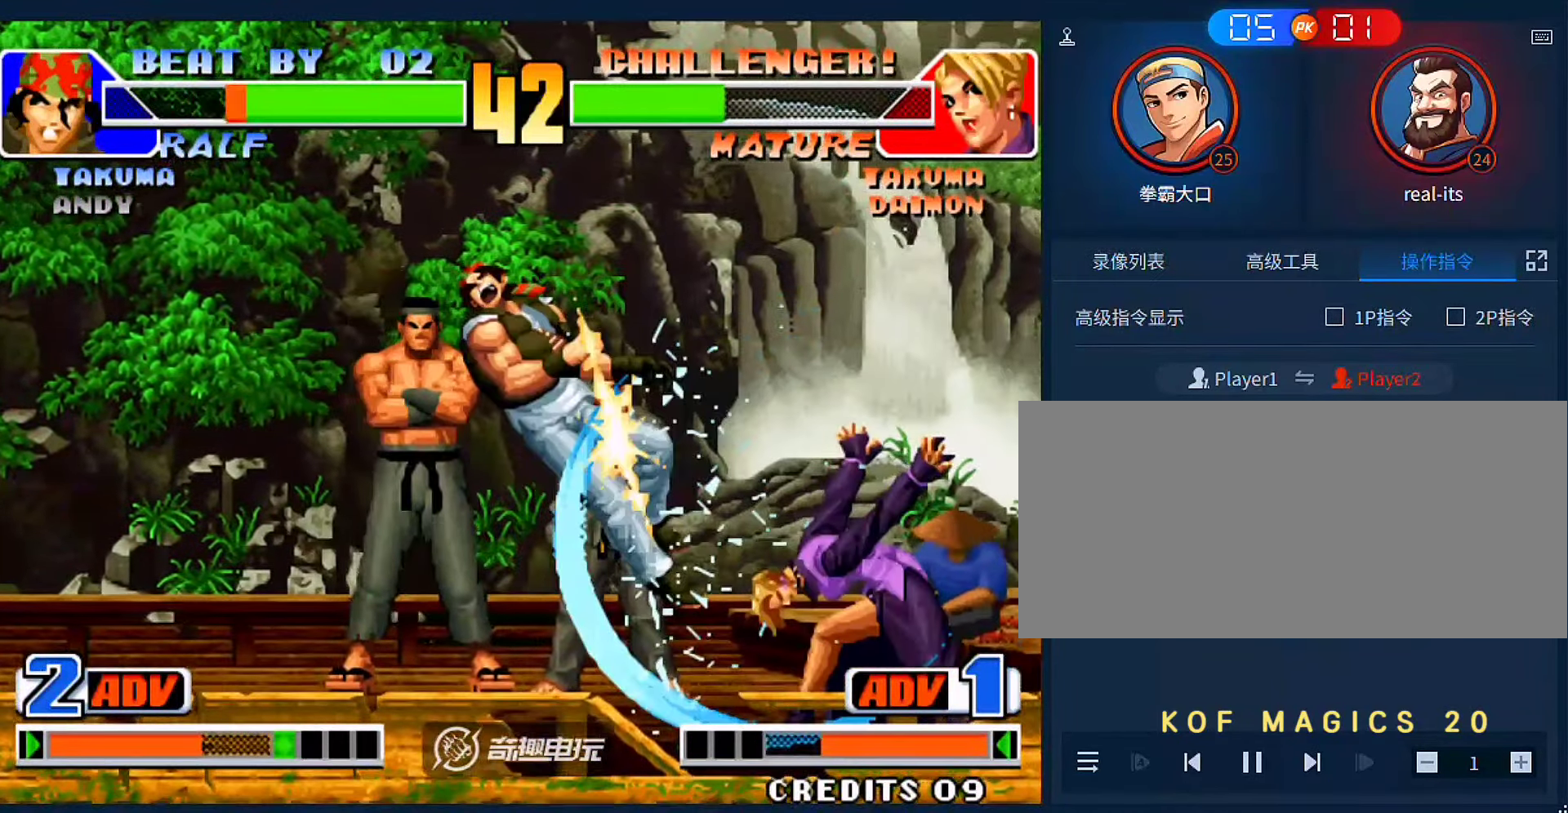
{"dt_ms": 500, "buttons": ["A"], "left_stick": "right"}
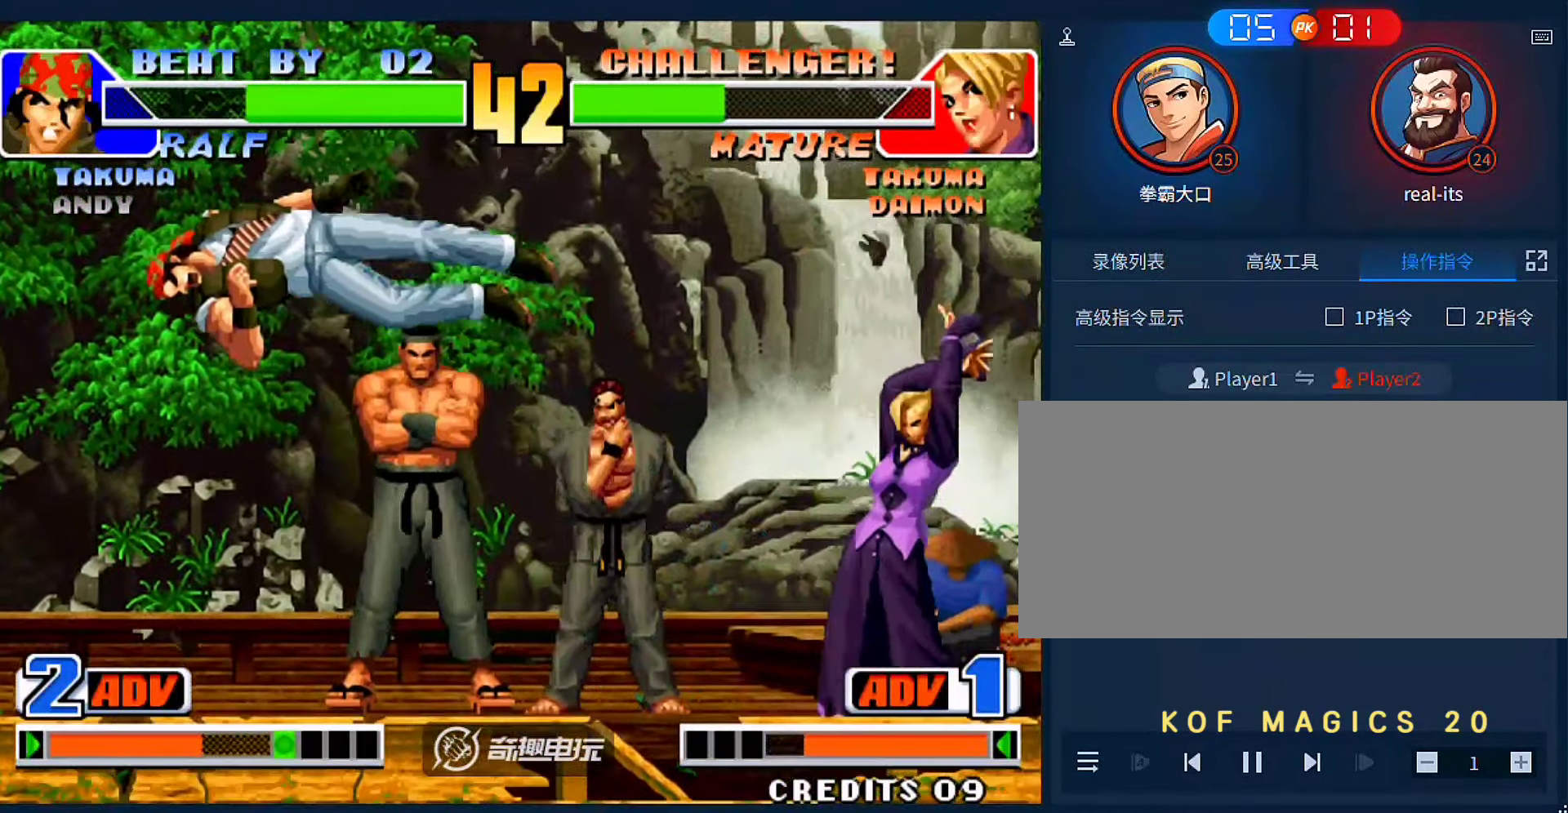
{"dt_ms": 500, "buttons": [], "left_stick": "center", "events": [[133, "A", "up"], [500, "left_stick", "center"]]}
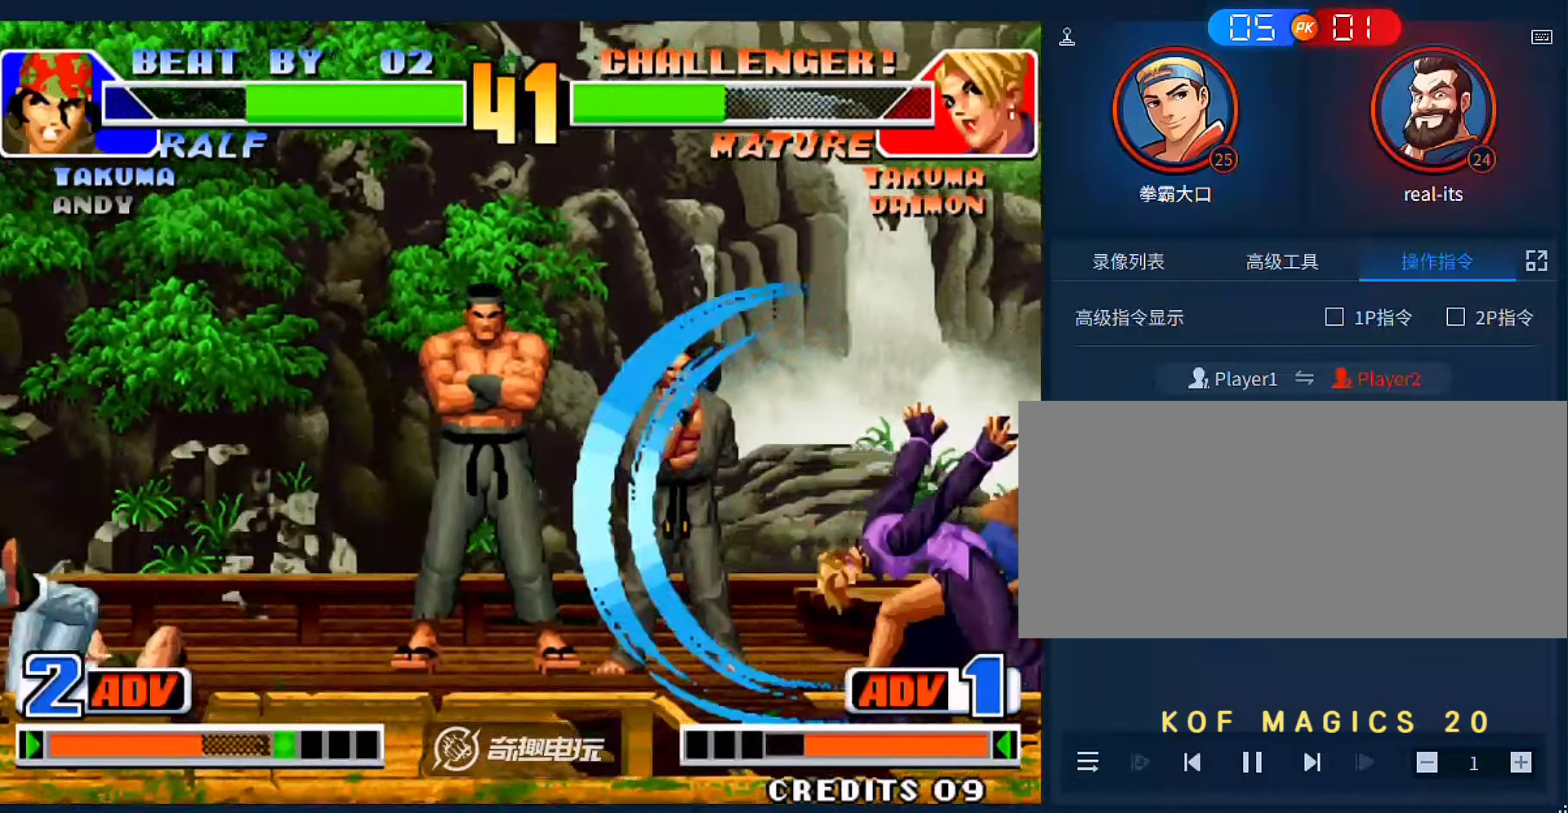
{"dt_ms": 1000, "buttons": [], "left_stick": "right"}
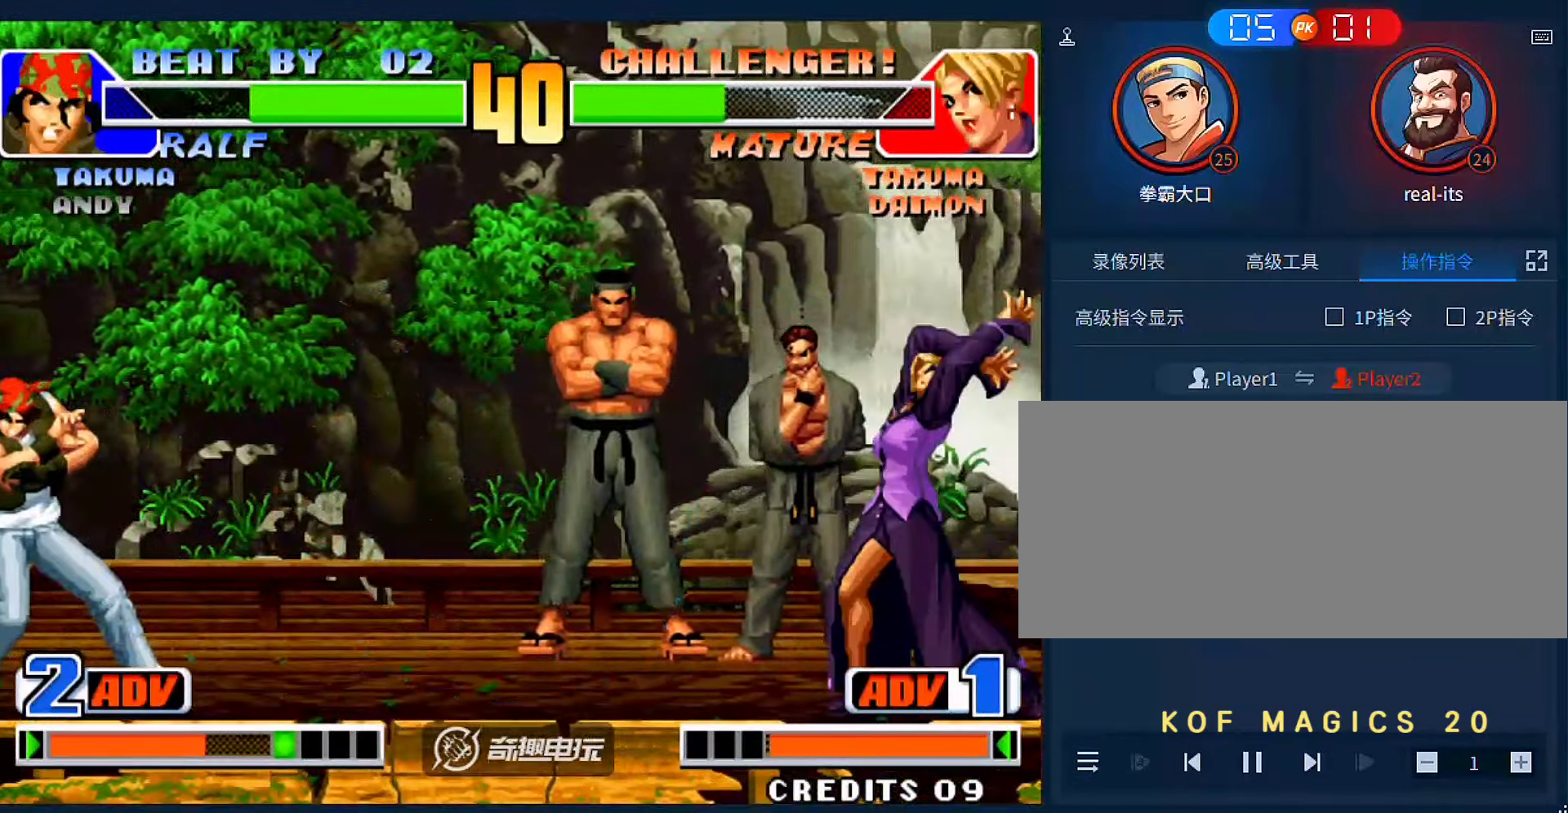
{"dt_ms": 500, "buttons": [], "left_stick": "down", "events": [[67, "left_stick", "center"], [333, "left_stick", "down"], [400, "left_stick", "left"], [500, "left_stick", "down"]]}
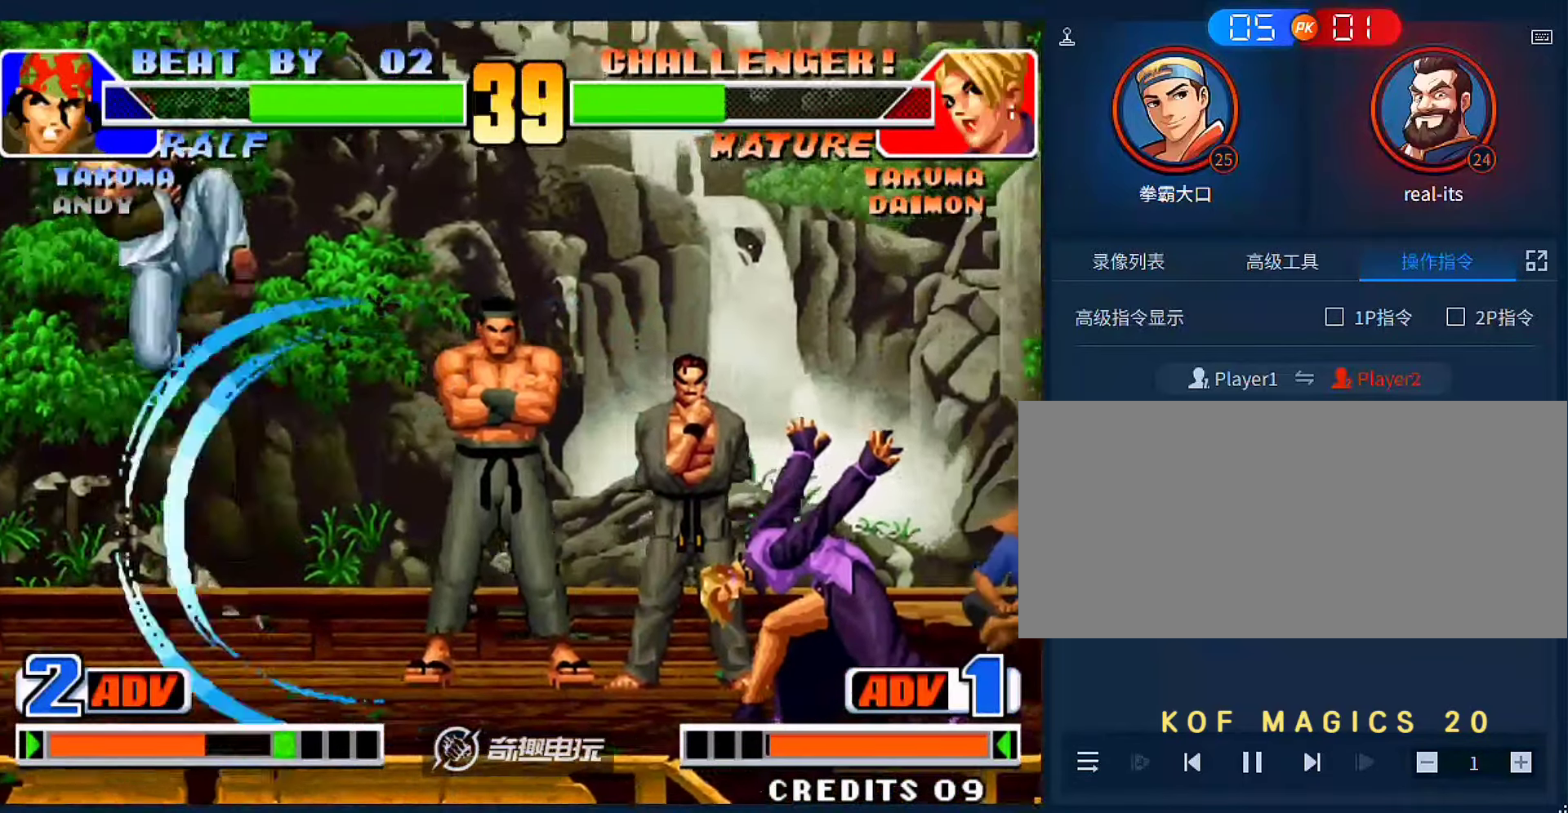
{"dt_ms": 500, "buttons": [], "left_stick": "left", "events": [[67, "left_stick", "right"], [500, "left_stick", "left"]]}
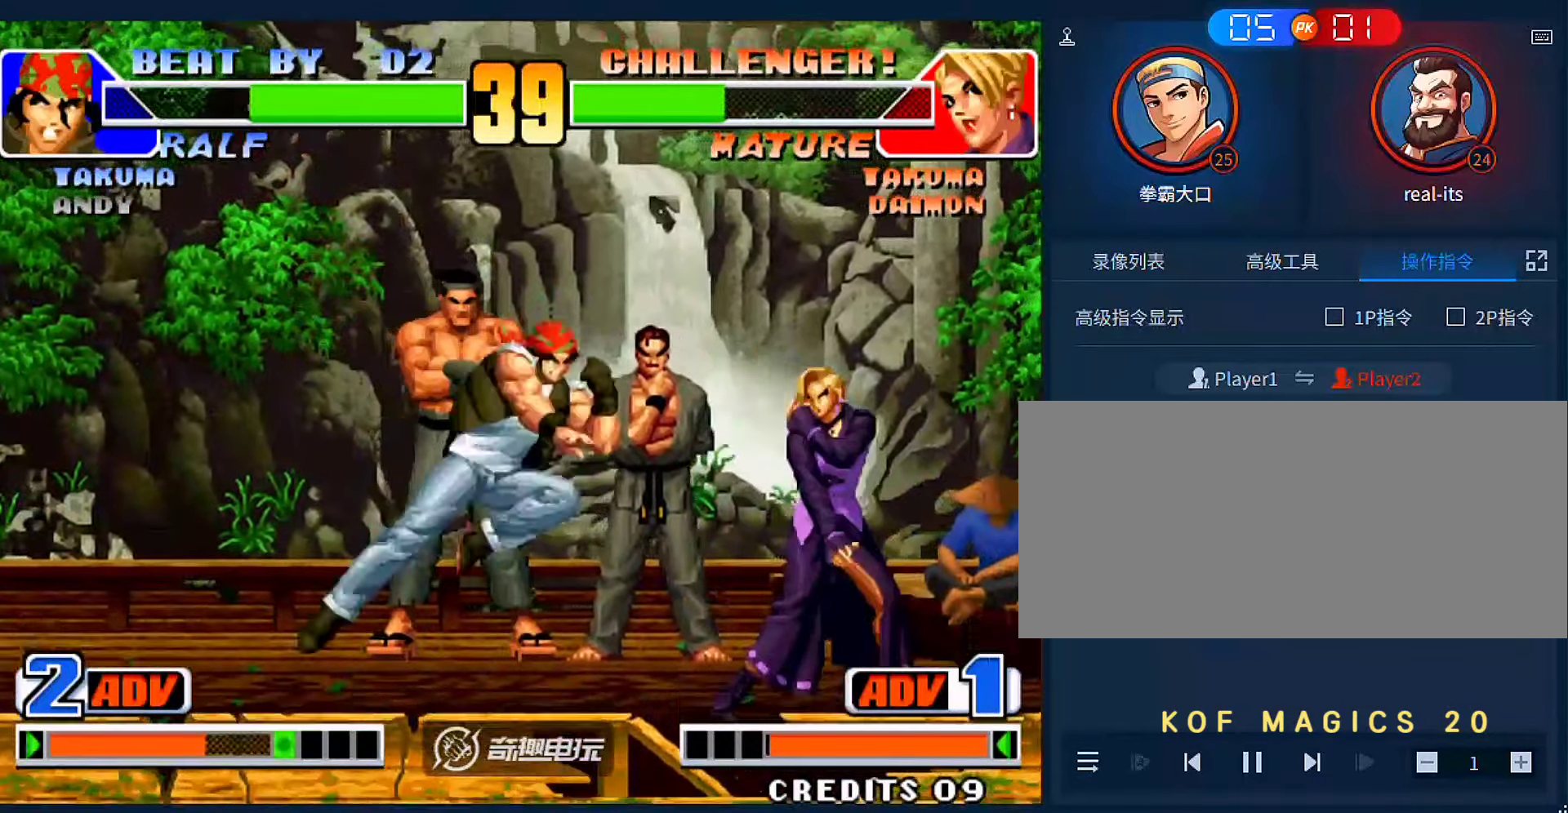
{"dt_ms": 500, "buttons": ["B"], "left_stick": "down-left", "events": [[400, "left_stick", "down-left"], [433, "B", "down"]]}
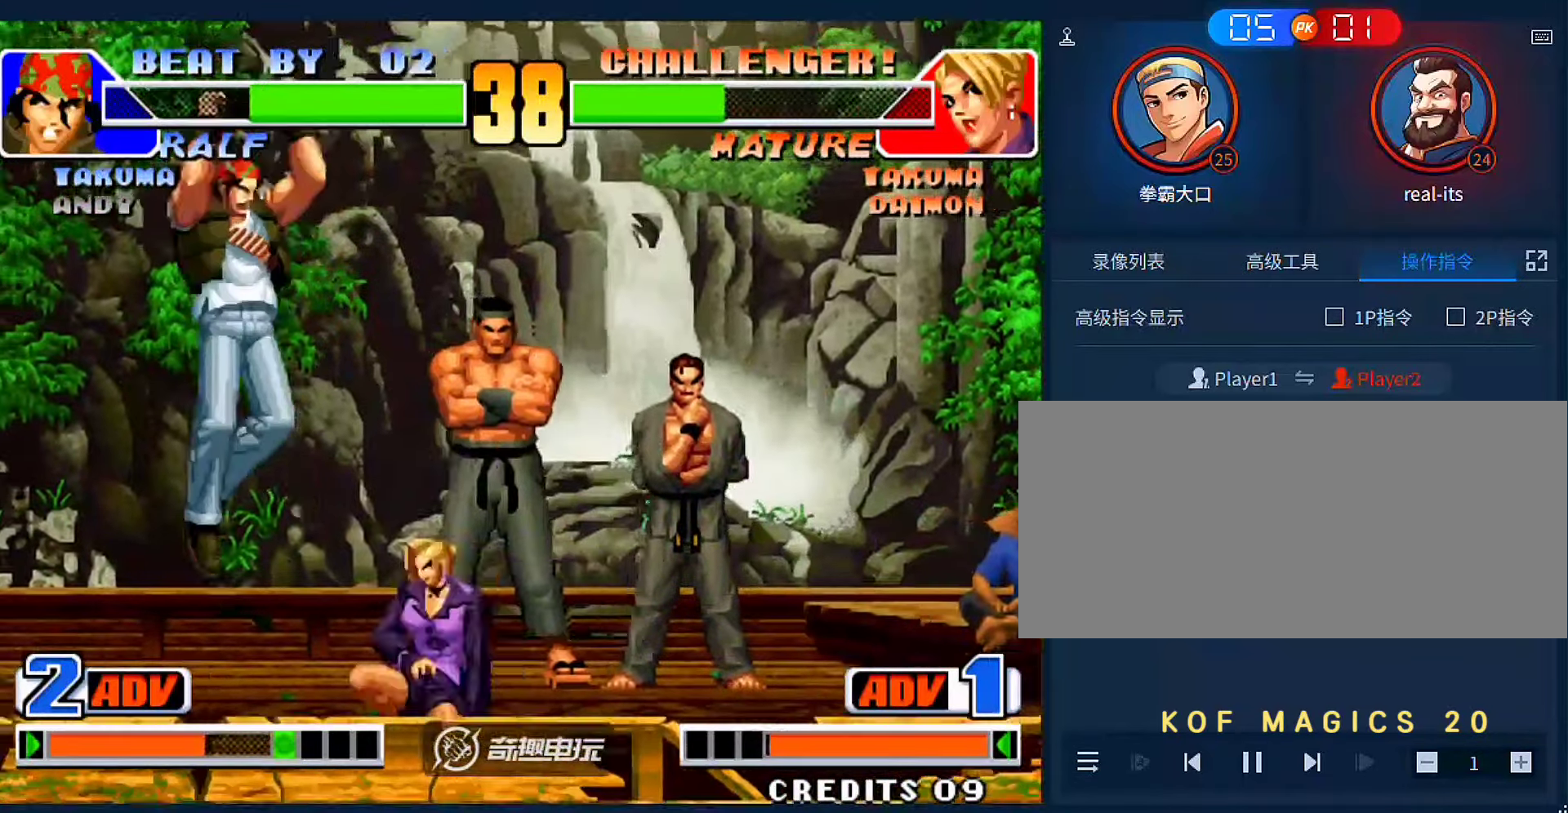
{"dt_ms": 500, "buttons": ["C"], "left_stick": "center"}
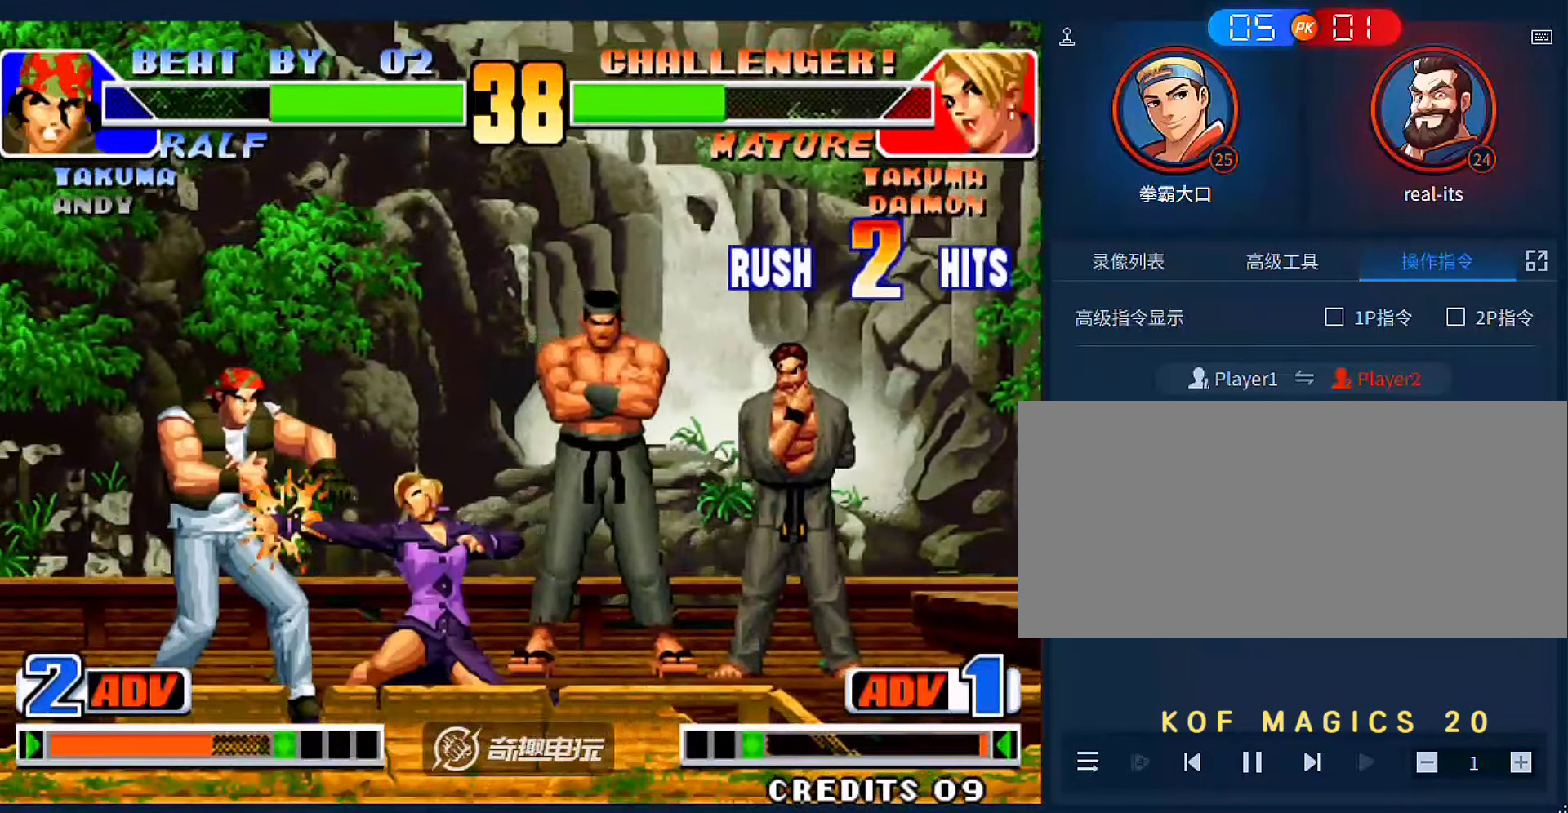
{"dt_ms": 500, "buttons": [], "left_stick": "down", "events": [[33, "C", "up"], [67, "left_stick", "down"], [233, "C", "down"], [267, "left_stick", "center"], [333, "C", "up"], [467, "left_stick", "down"]]}
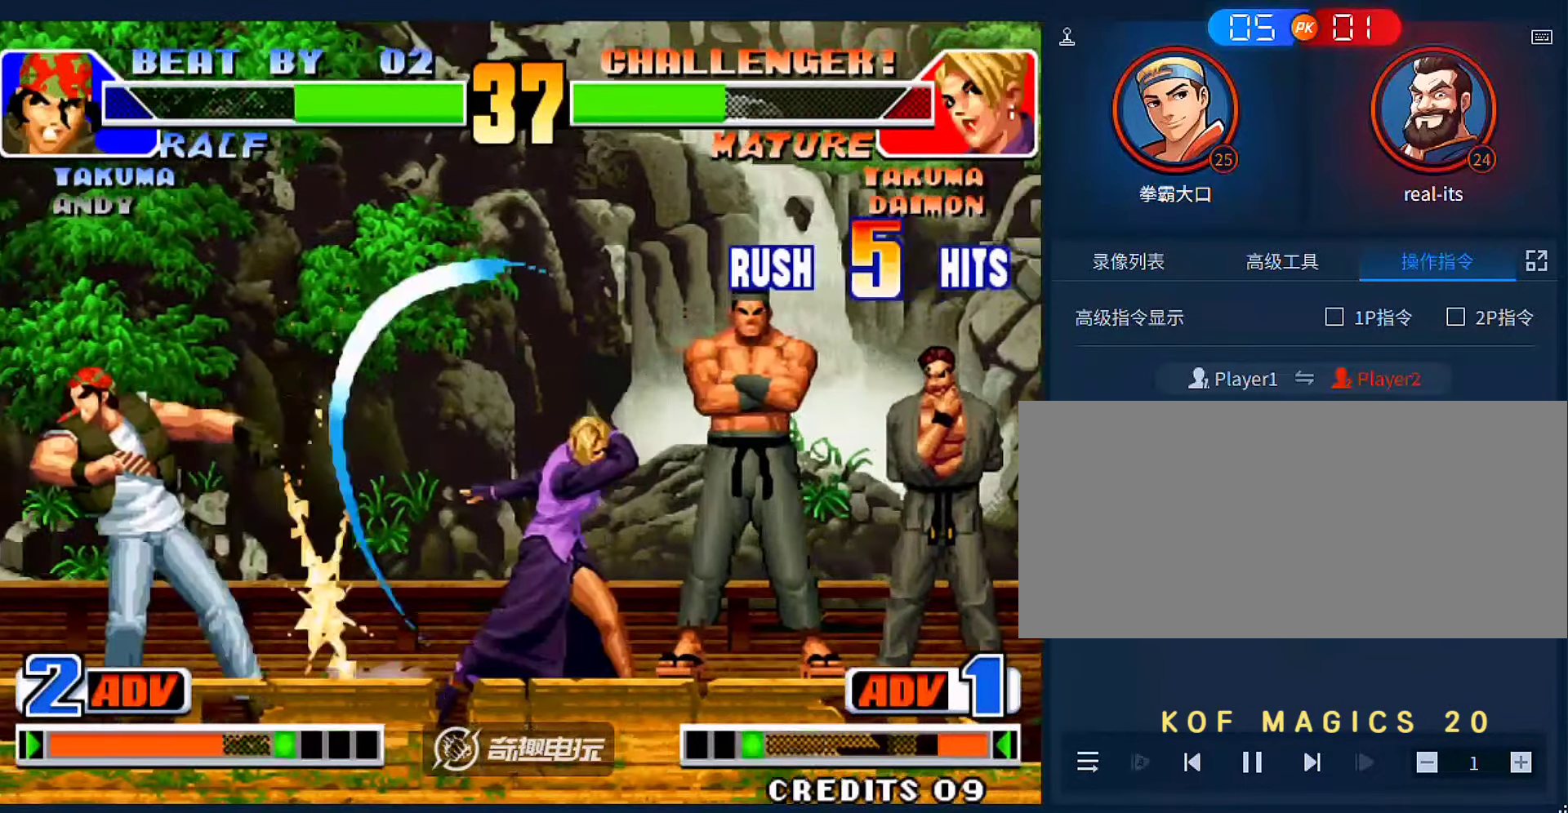
{"dt_ms": 500, "buttons": [], "left_stick": "down-right", "events": [[33, "left_stick", "down-right"], [133, "C", "down"], [133, "left_stick", "right"], [233, "C", "up"], [300, "left_stick", "down-right"]]}
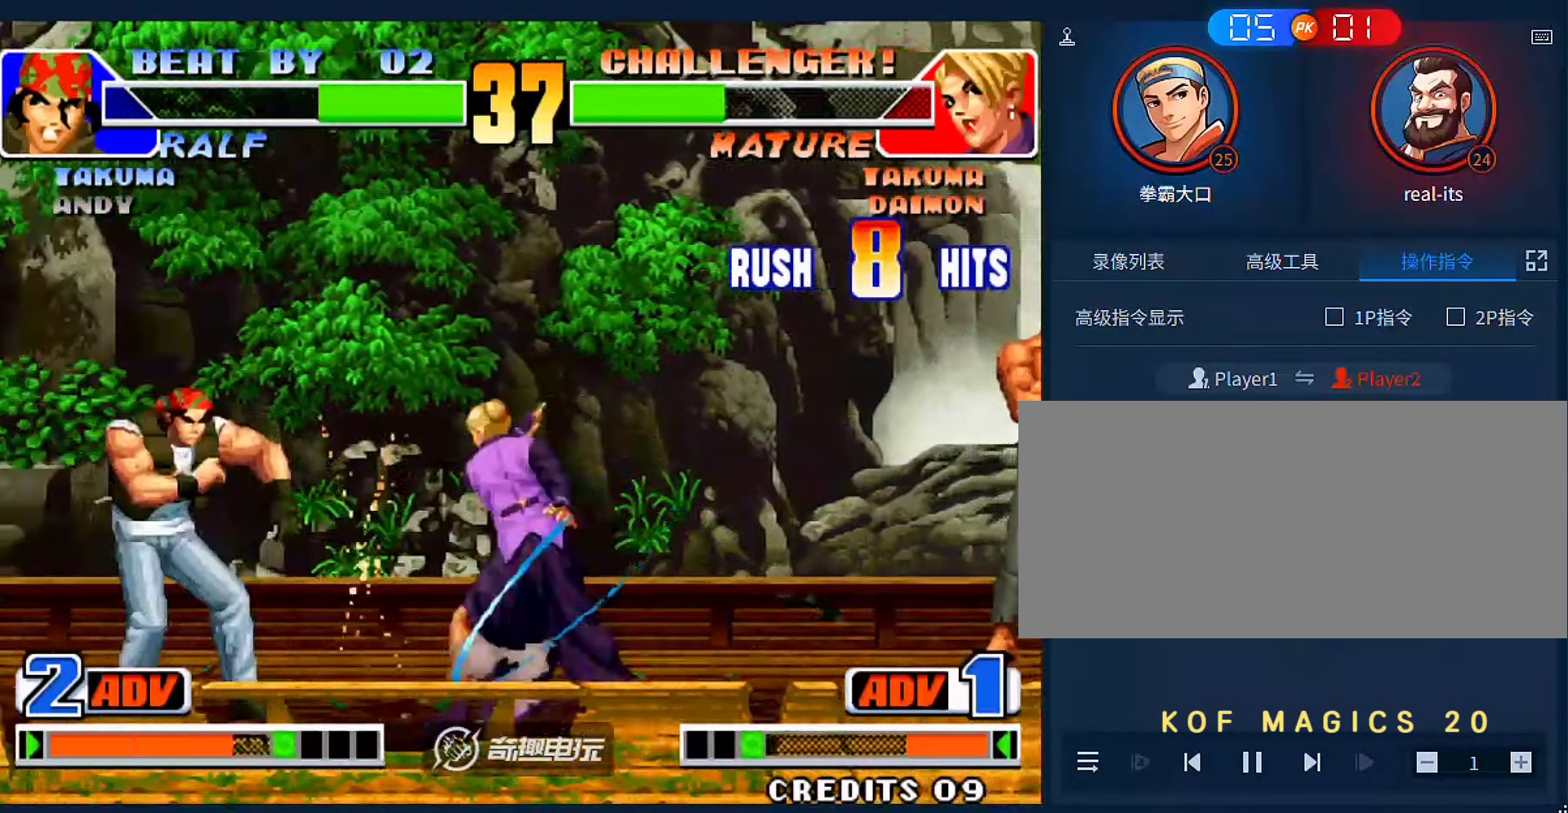
{"dt_ms": 500, "buttons": [], "left_stick": "center", "events": [[167, "A", "down"], [167, "B", "down"], [233, "A", "up"], [233, "B", "up"], [333, "A", "down"], [333, "B", "down"], [333, "left_stick", "center"], [433, "B", "up"], [467, "A", "up"]]}
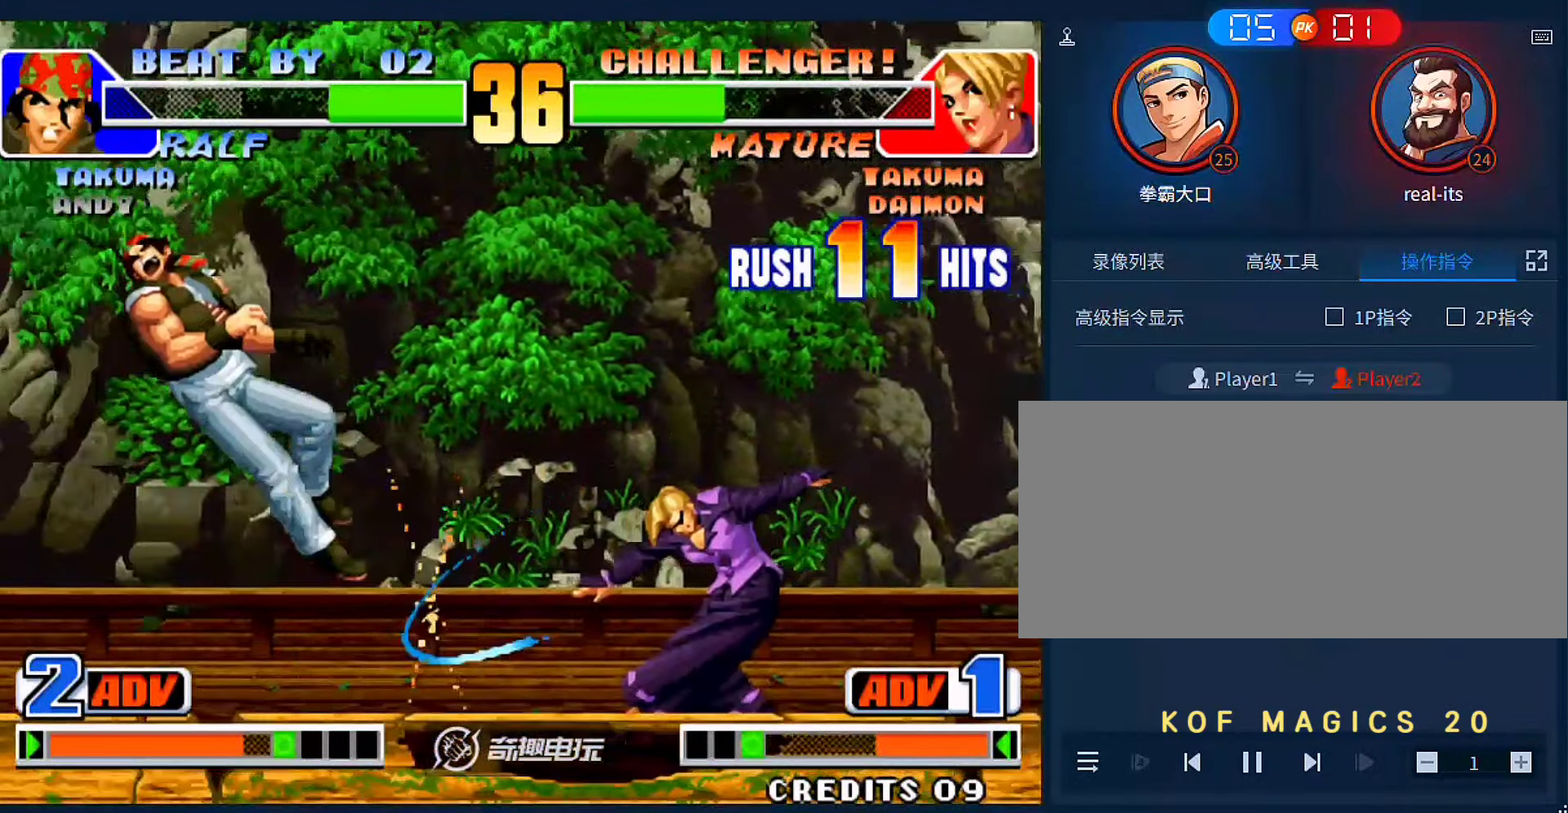
{"dt_ms": 1000, "buttons": ["A"], "left_stick": "right"}
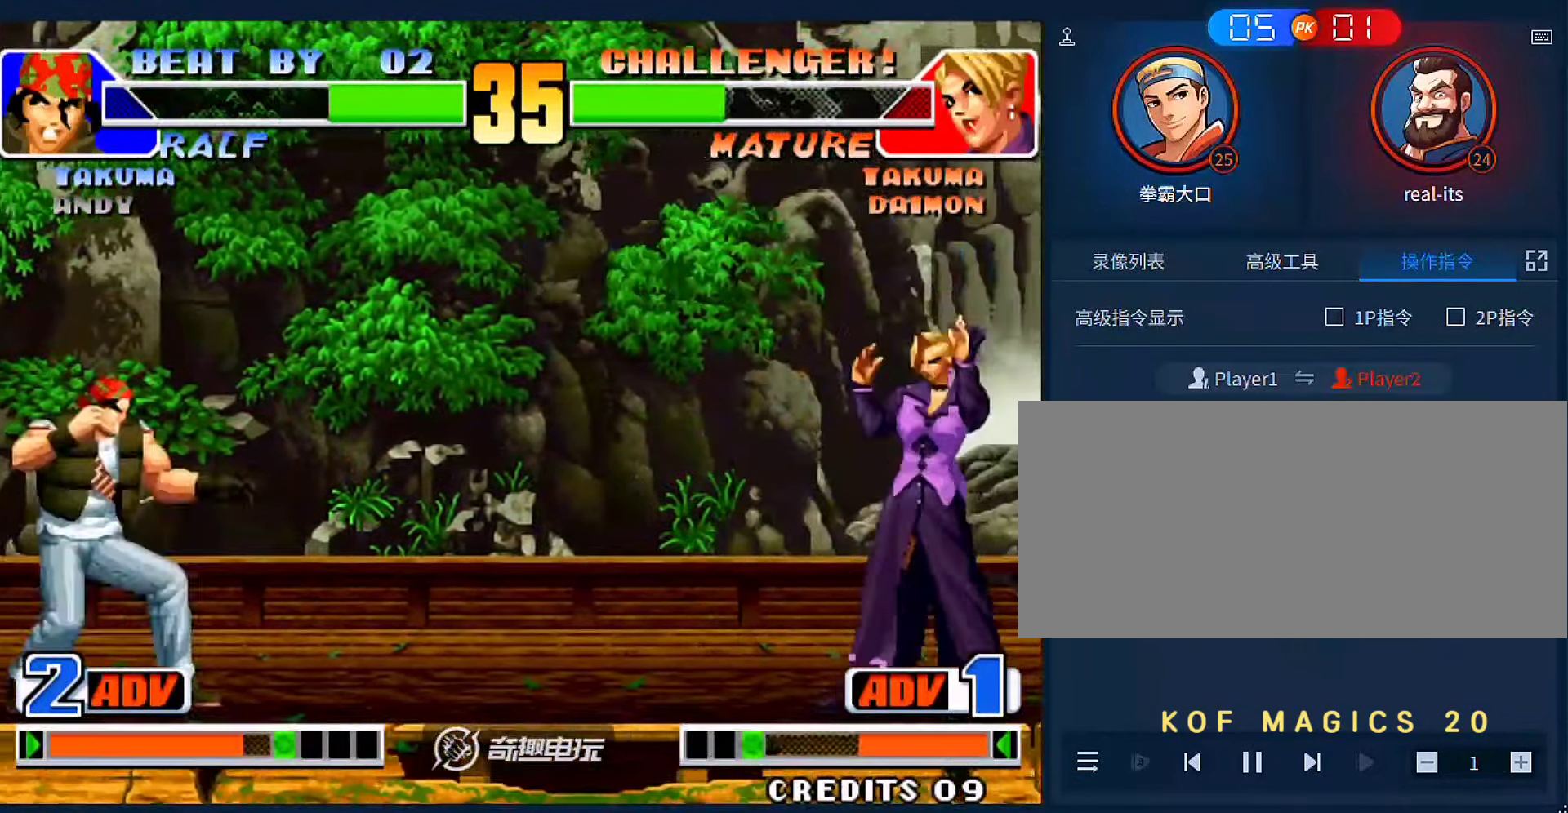
{"dt_ms": 500, "buttons": [], "left_stick": "left", "events": [[100, "A", "up"], [400, "left_stick", "down"], [467, "left_stick", "left"]]}
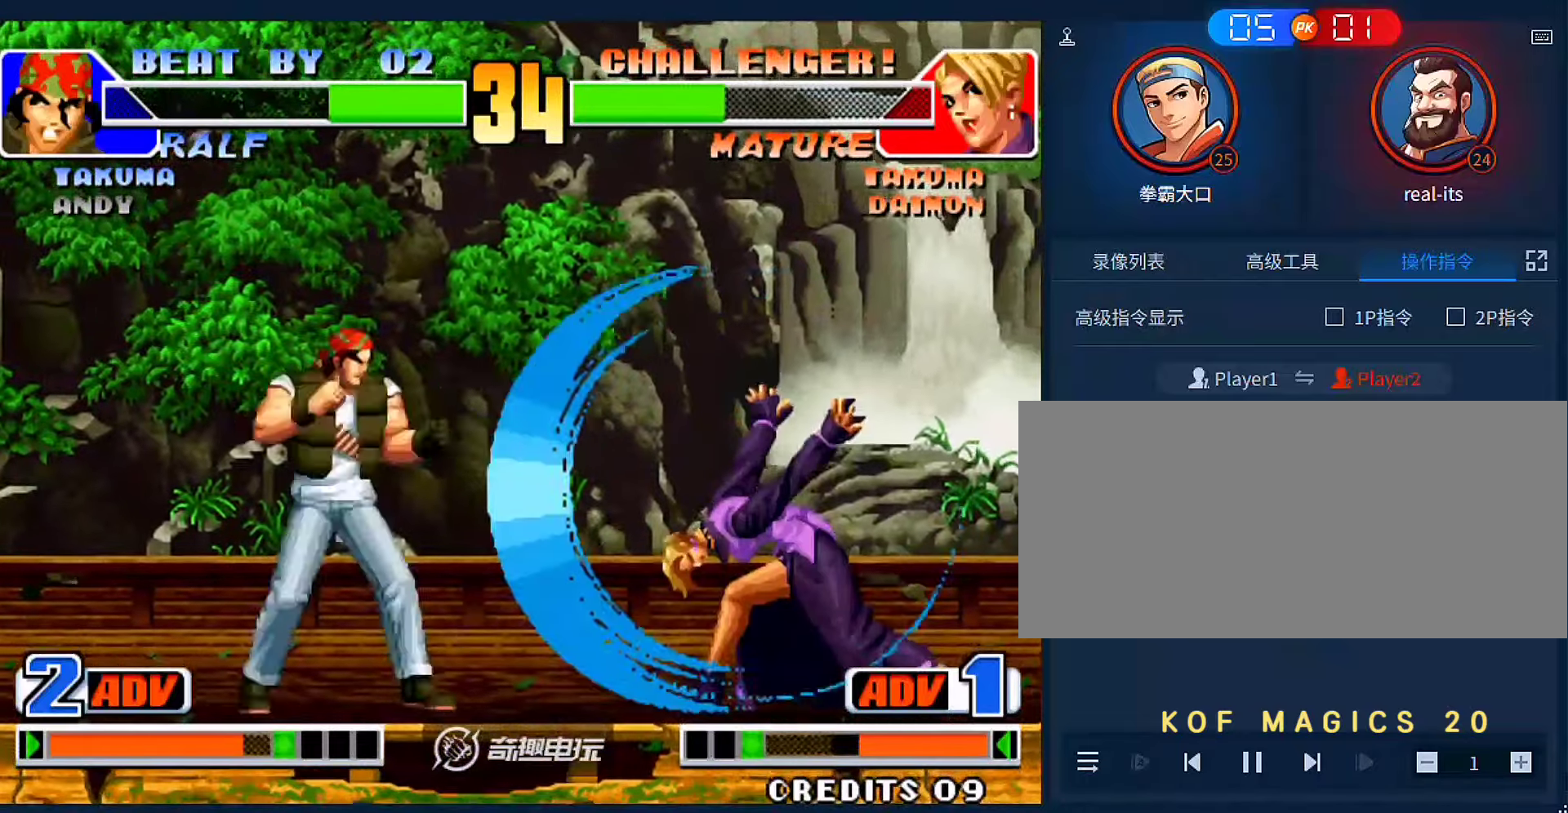
{"dt_ms": 500, "buttons": [], "left_stick": "right", "events": [[167, "left_stick", "right"]]}
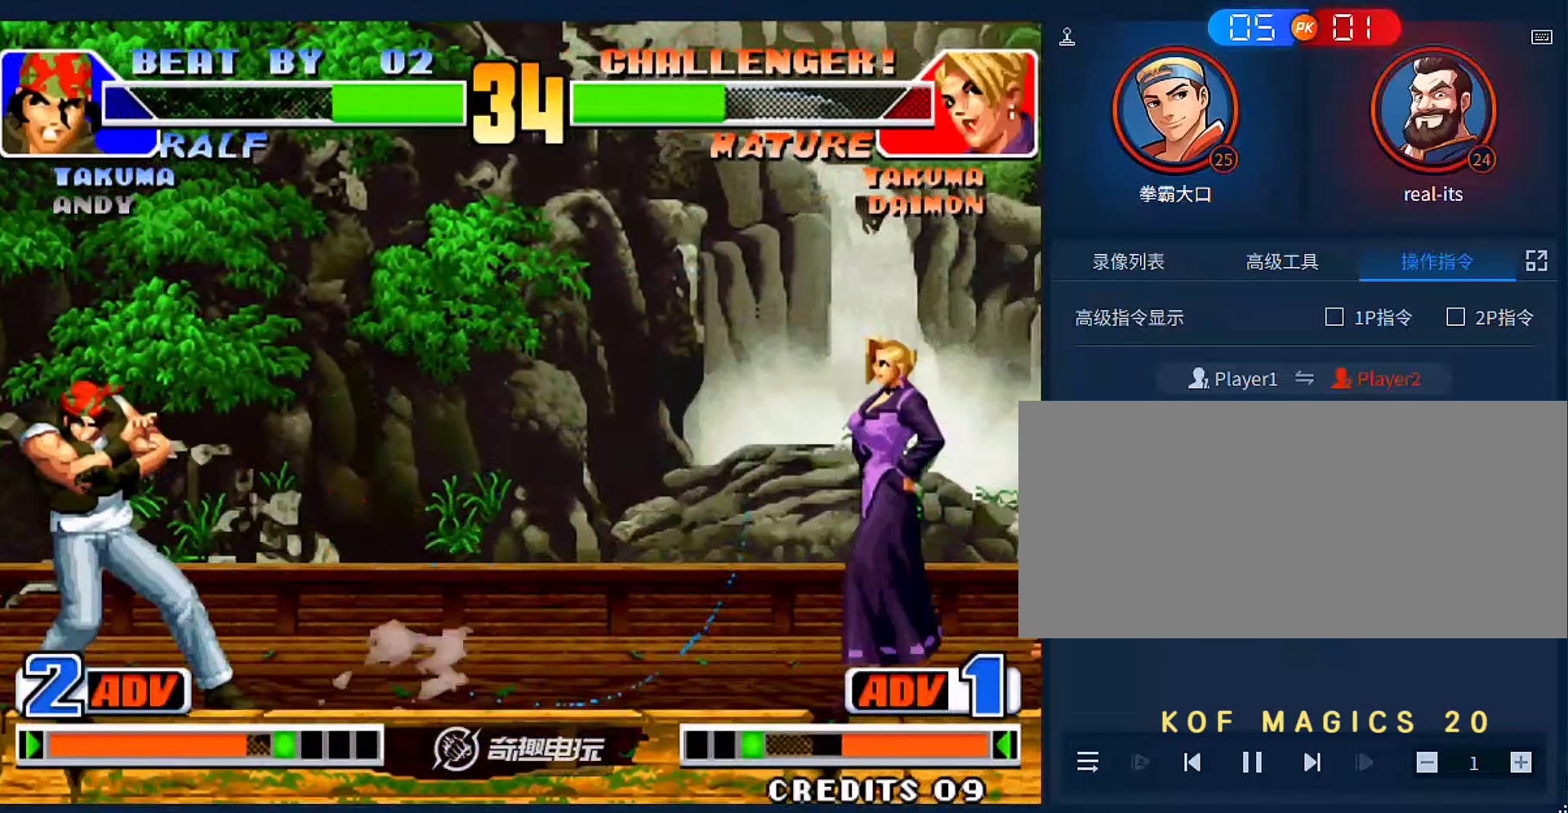
{"dt_ms": 500, "buttons": [], "left_stick": "up-left", "events": [[267, "A", "down"], [367, "A", "up"], [400, "left_stick", "down"], [500, "left_stick", "up-left"]]}
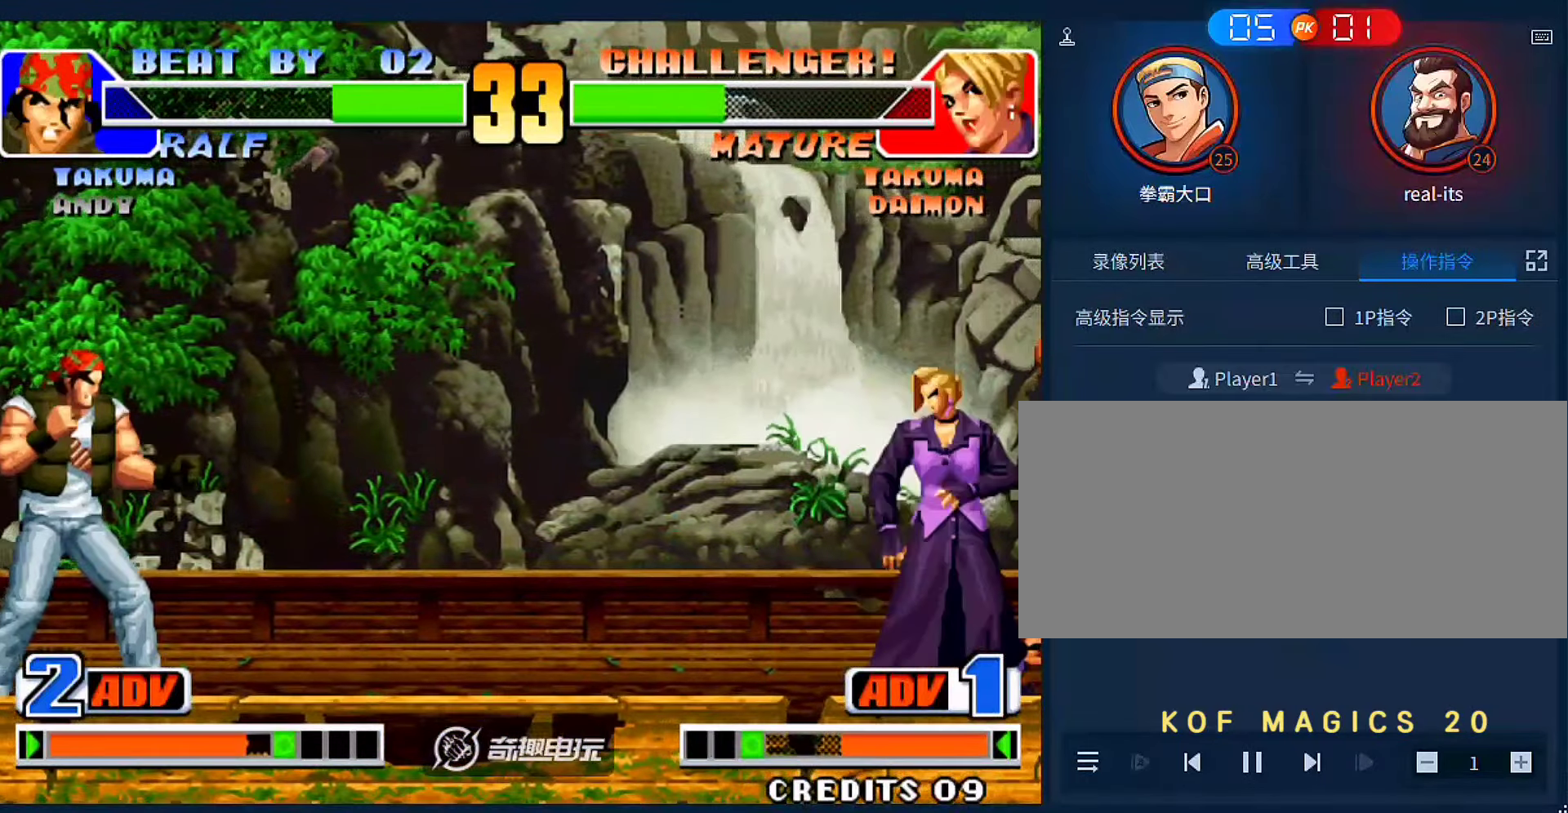
{"dt_ms": 500, "buttons": [], "left_stick": "right", "events": [[200, "left_stick", "left"], [233, "C", "down"], [233, "D", "down"], [300, "left_stick", "center"], [367, "C", "up"], [367, "D", "up"], [433, "left_stick", "right"]]}
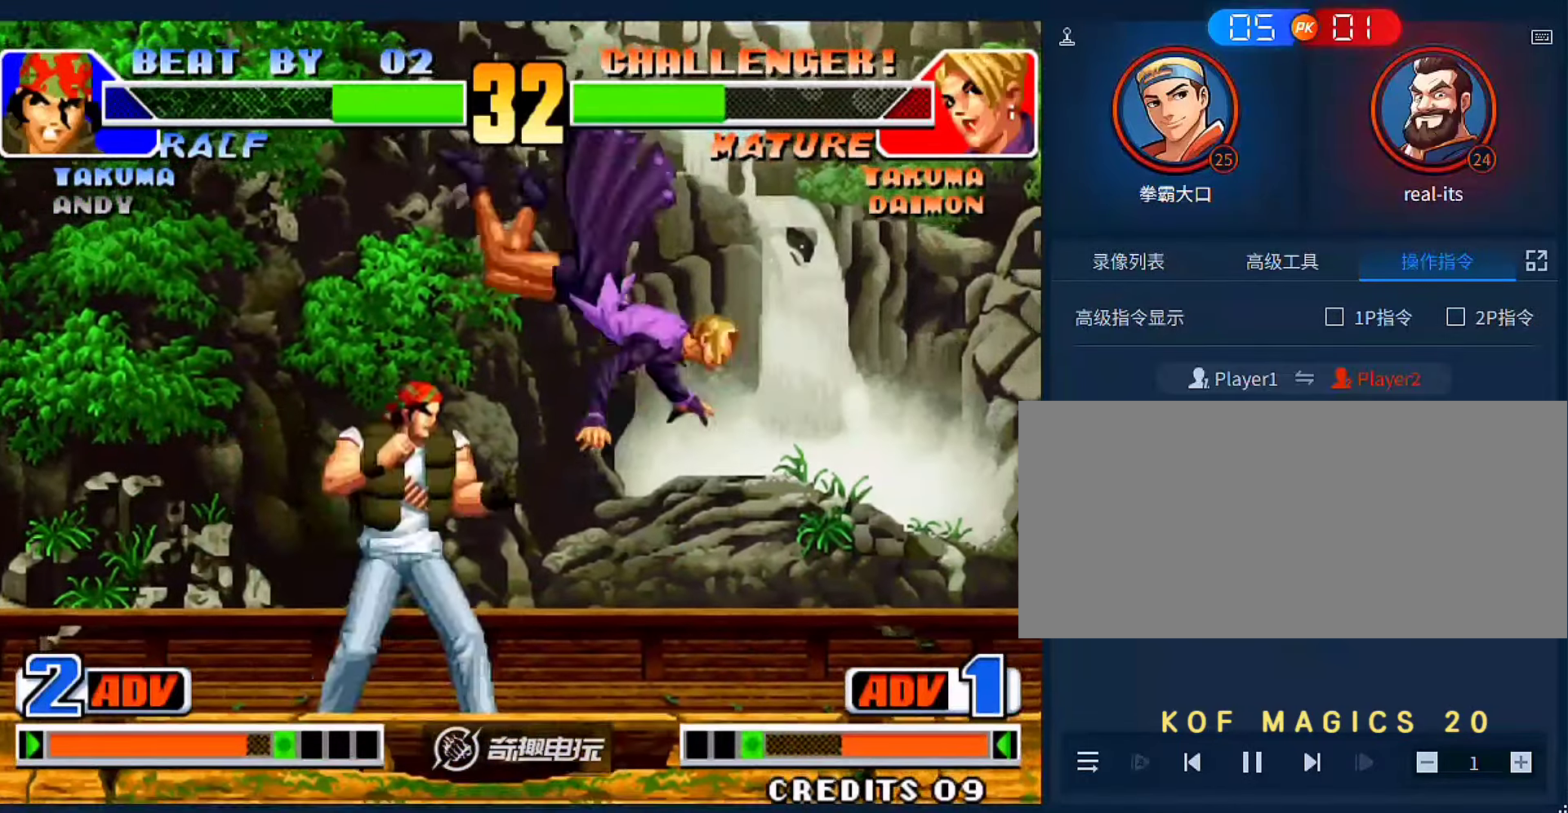
{"dt_ms": 500, "buttons": [], "left_stick": "center", "events": [[100, "left_stick", "center"], [333, "left_stick", "up-left"], [400, "left_stick", "center"]]}
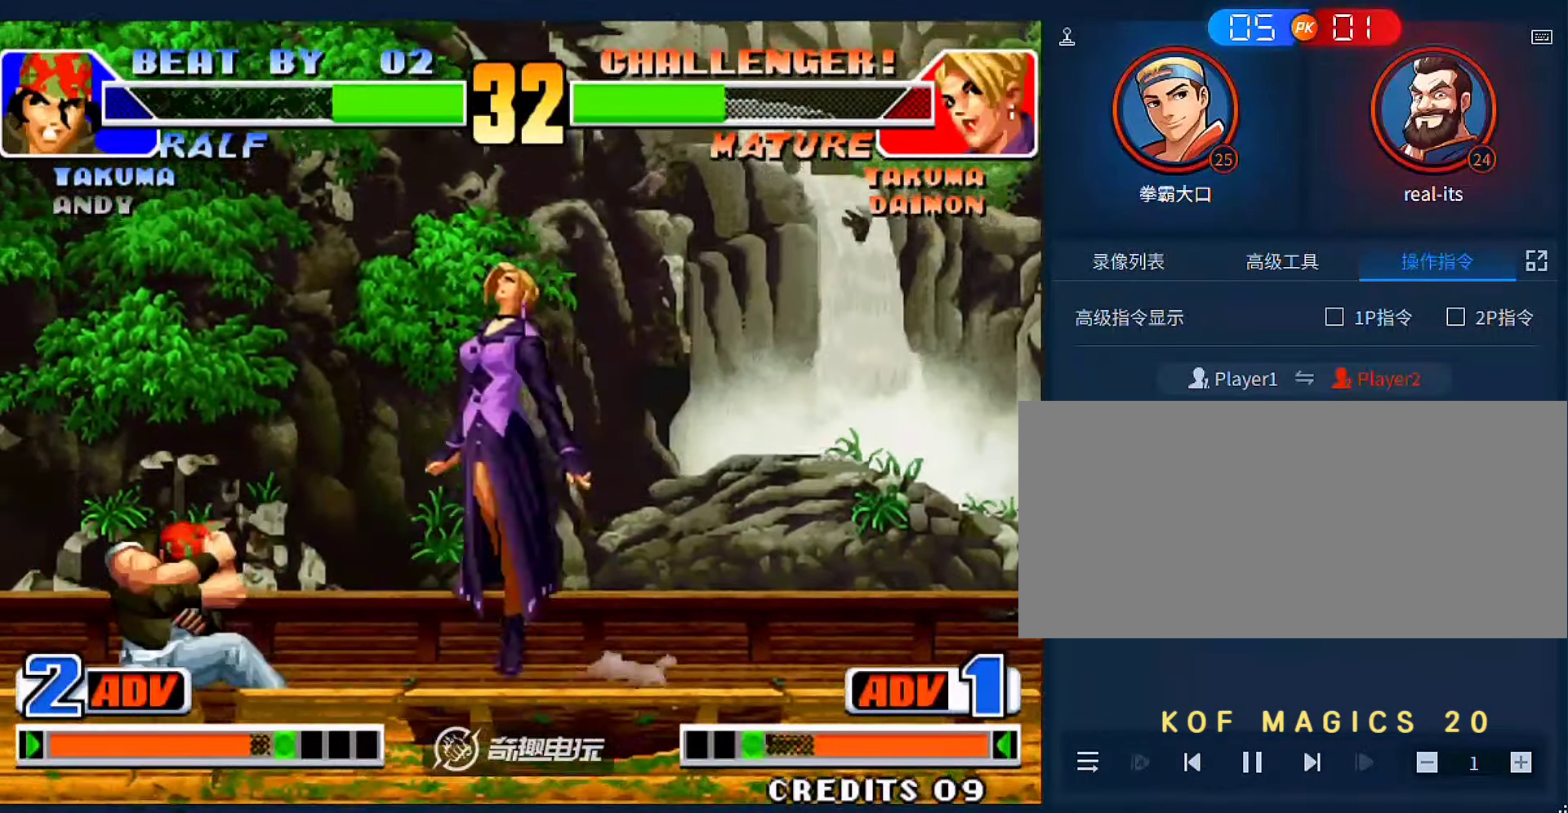
{"dt_ms": 500, "buttons": [], "left_stick": "right", "events": [[100, "B", "down"], [167, "B", "up"], [333, "left_stick", "right"]]}
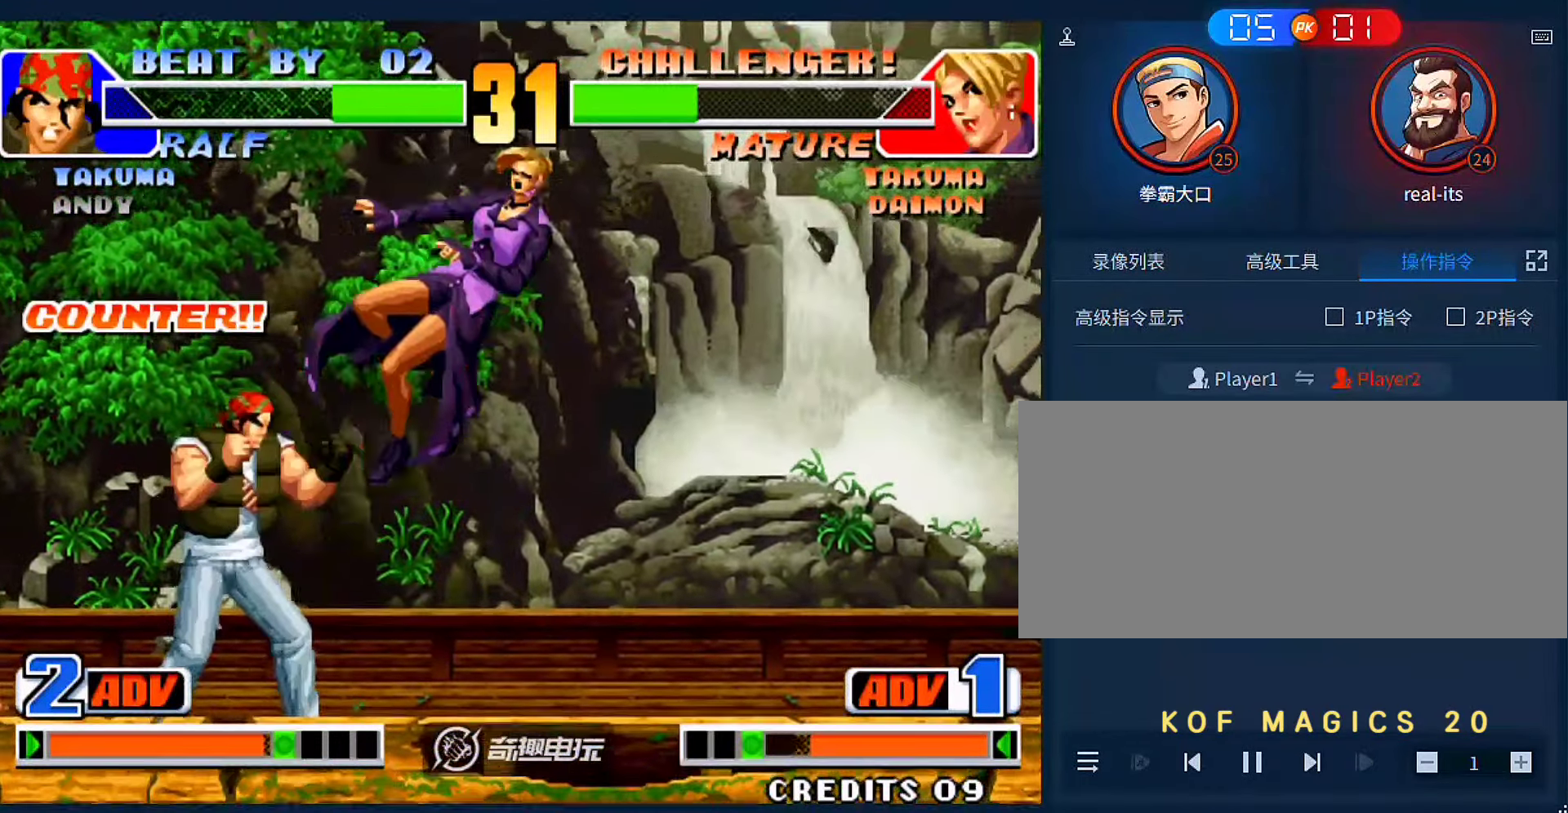
{"dt_ms": 500, "buttons": [], "left_stick": "down-right", "events": [[200, "left_stick", "left"], [300, "left_stick", "center"], [400, "left_stick", "down-right"]]}
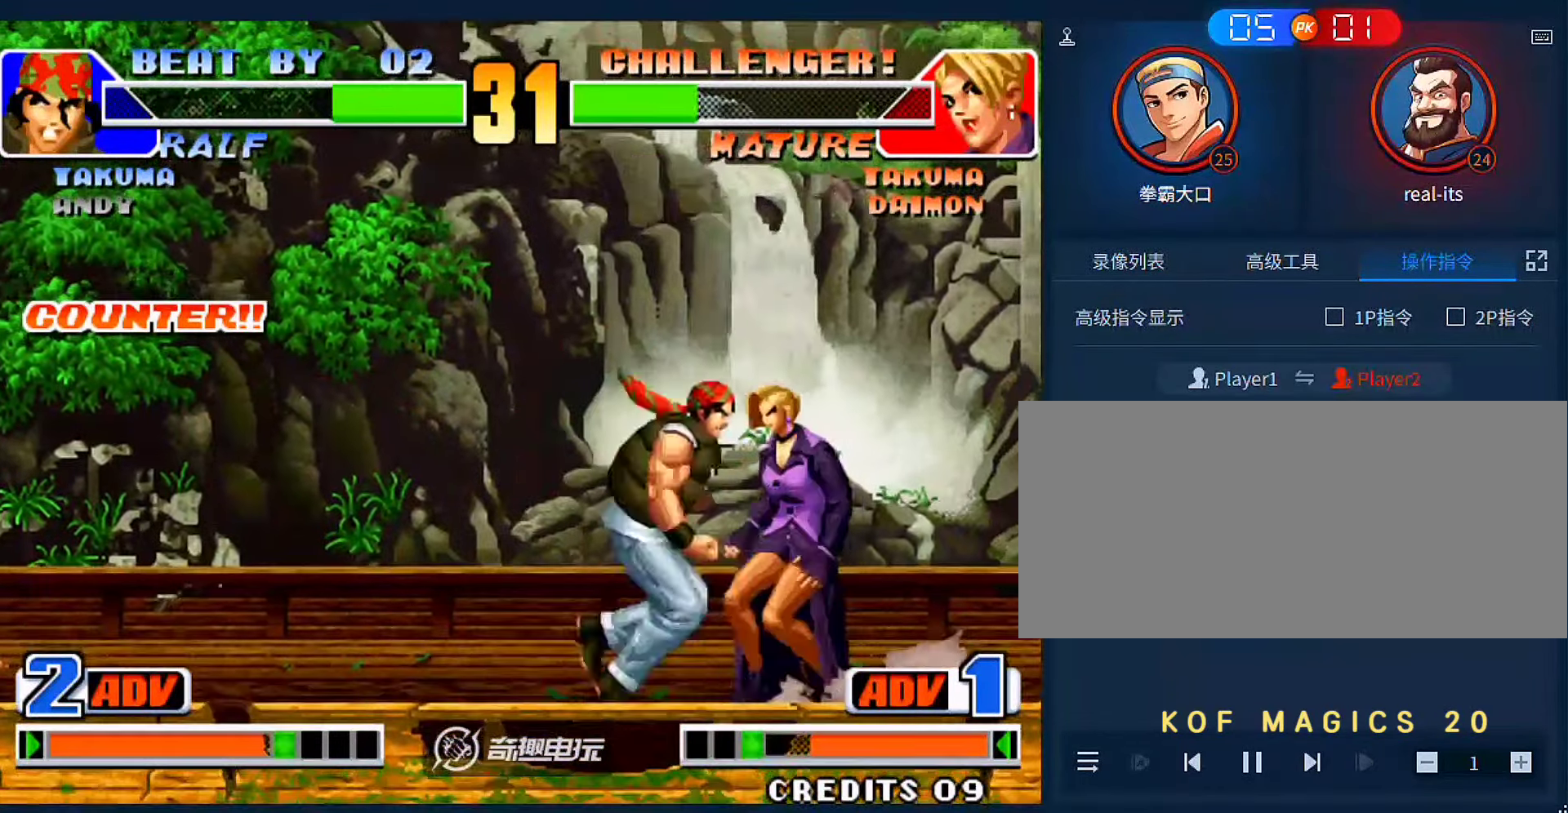
{"dt_ms": 500, "buttons": [], "left_stick": "down-right", "events": [[133, "left_stick", "up"], [200, "left_stick", "center"], [400, "left_stick", "down-right"]]}
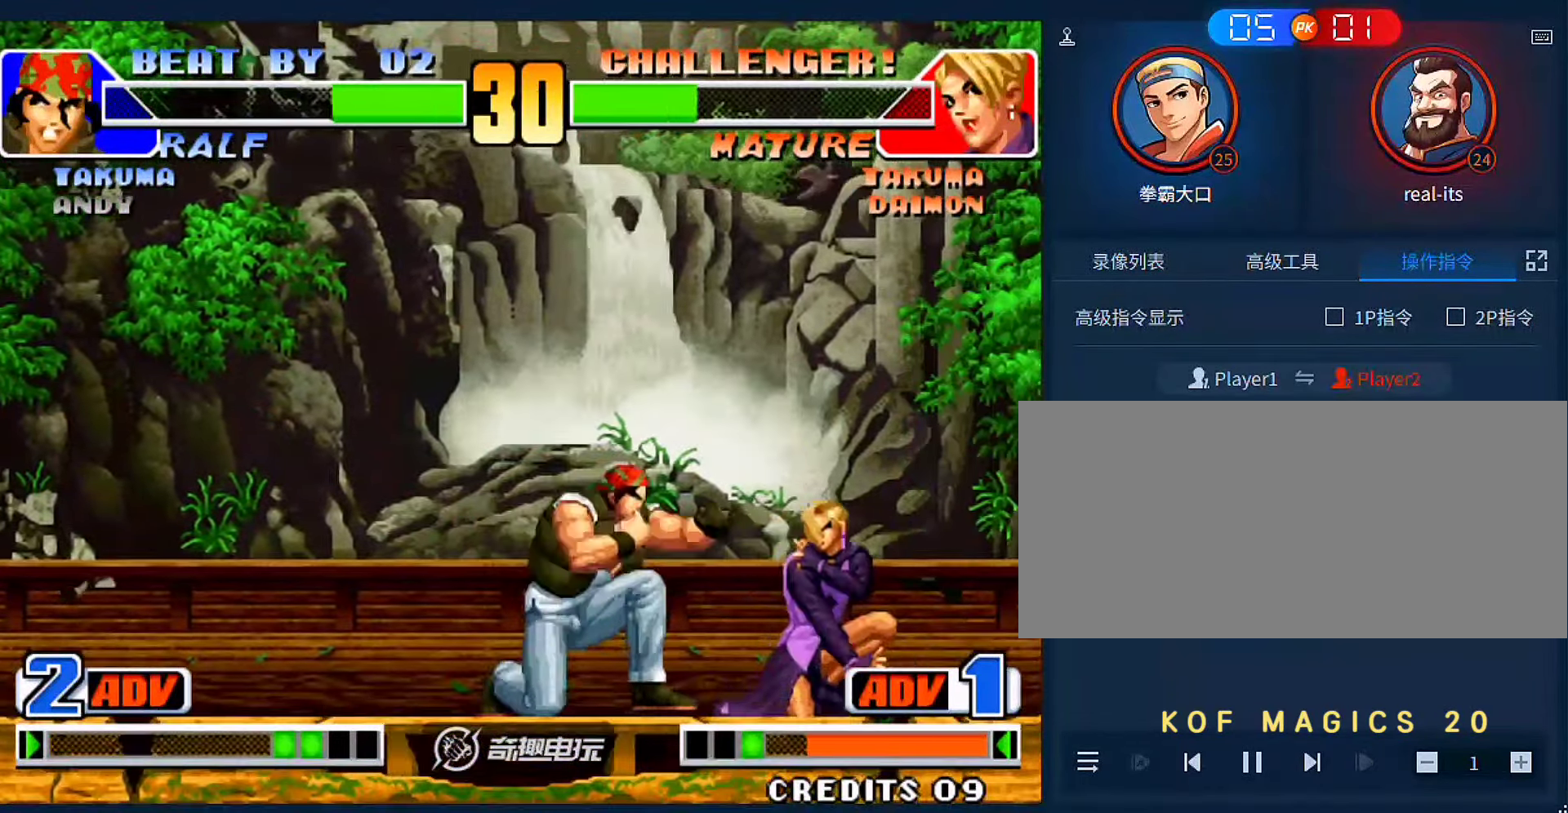
{"dt_ms": 500, "buttons": [], "left_stick": "up-left"}
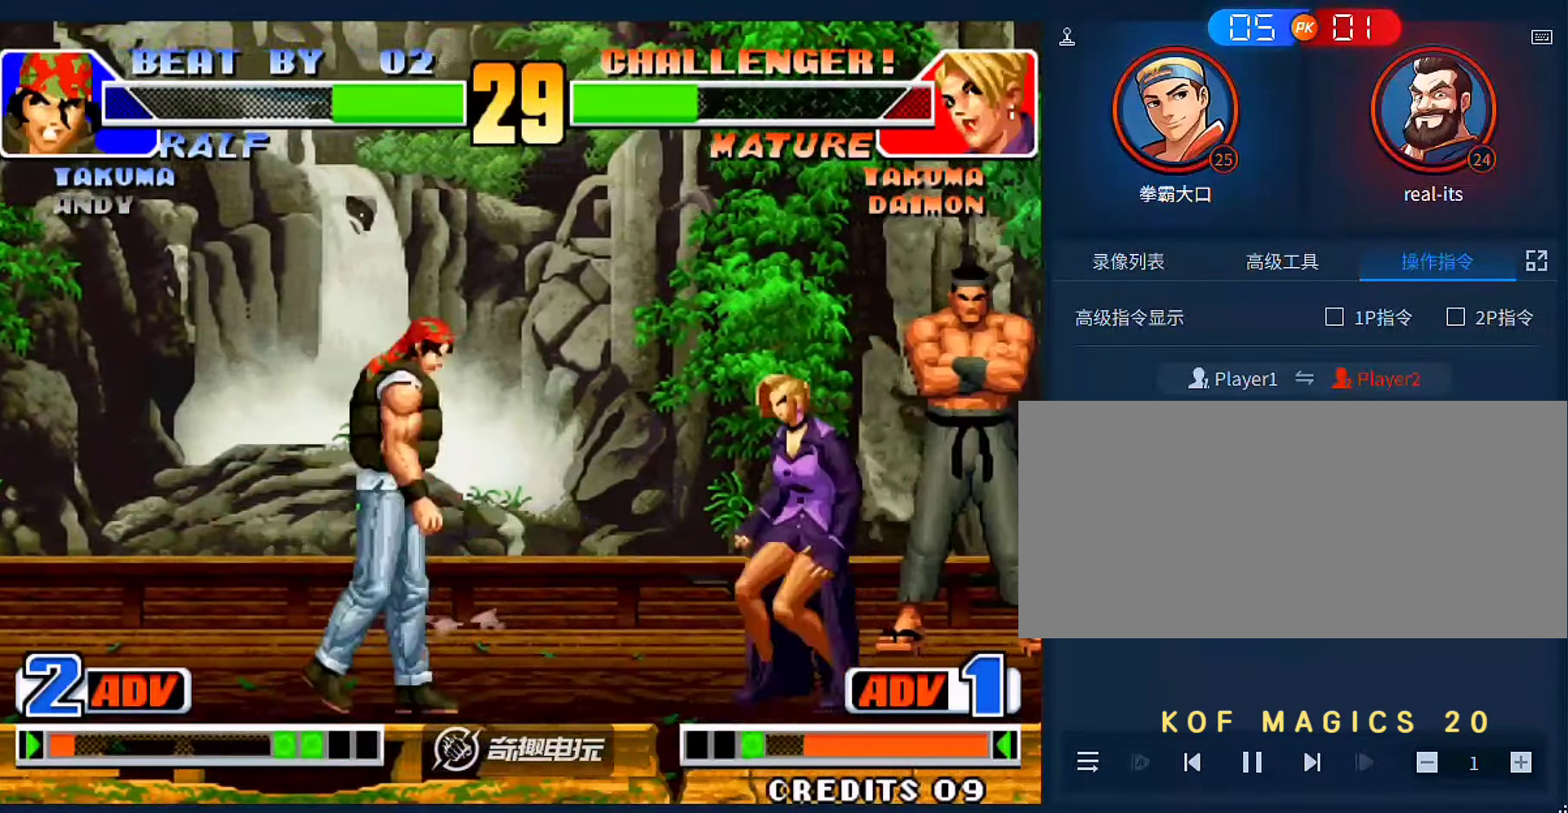
{"dt_ms": 500, "buttons": [], "left_stick": "center", "events": [[33, "left_stick", "center"], [200, "B", "down"], [300, "B", "up"], [400, "left_stick", "right"], [500, "left_stick", "center"]]}
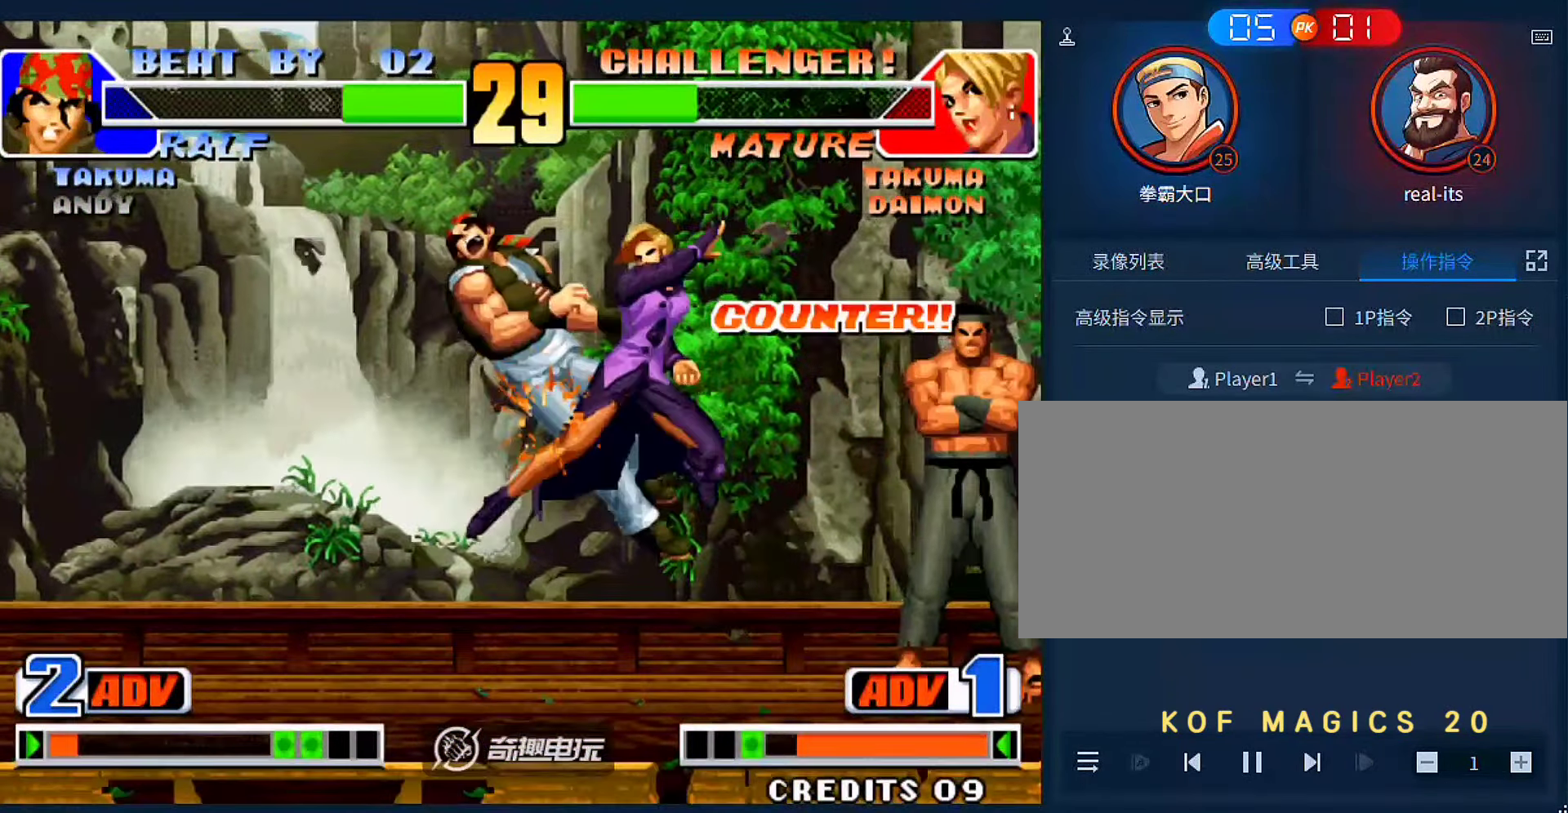
{"dt_ms": 500, "buttons": ["B"], "left_stick": "right", "events": [[167, "left_stick", "up-left"], [267, "left_stick", "center"], [333, "left_stick", "right"], [433, "B", "down"]]}
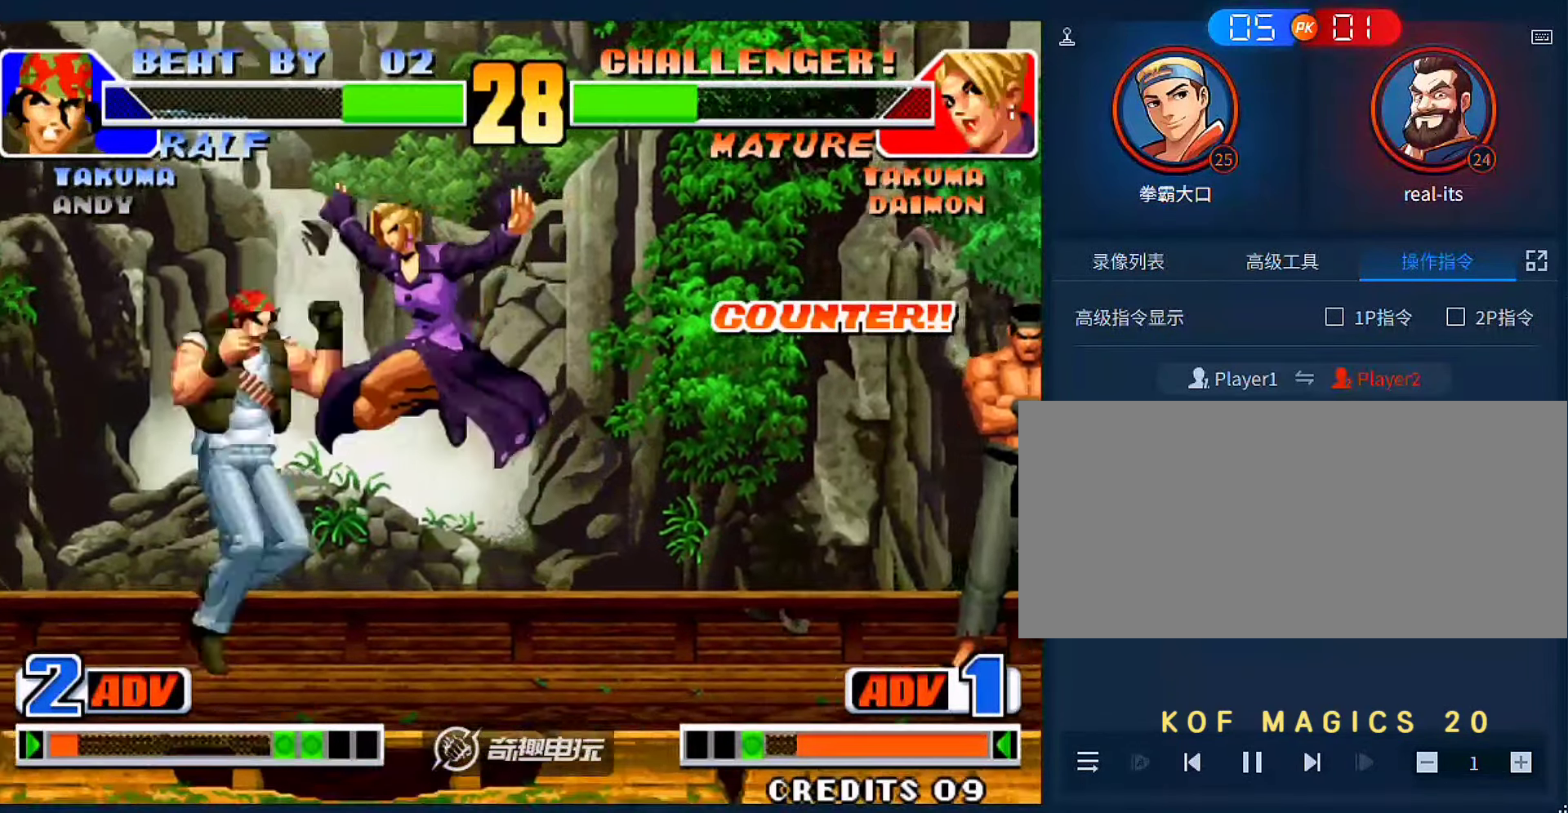
{"dt_ms": 500, "buttons": [], "left_stick": "center", "events": [[67, "B", "up"], [400, "B", "down"], [400, "left_stick", "center"], [500, "B", "up"]]}
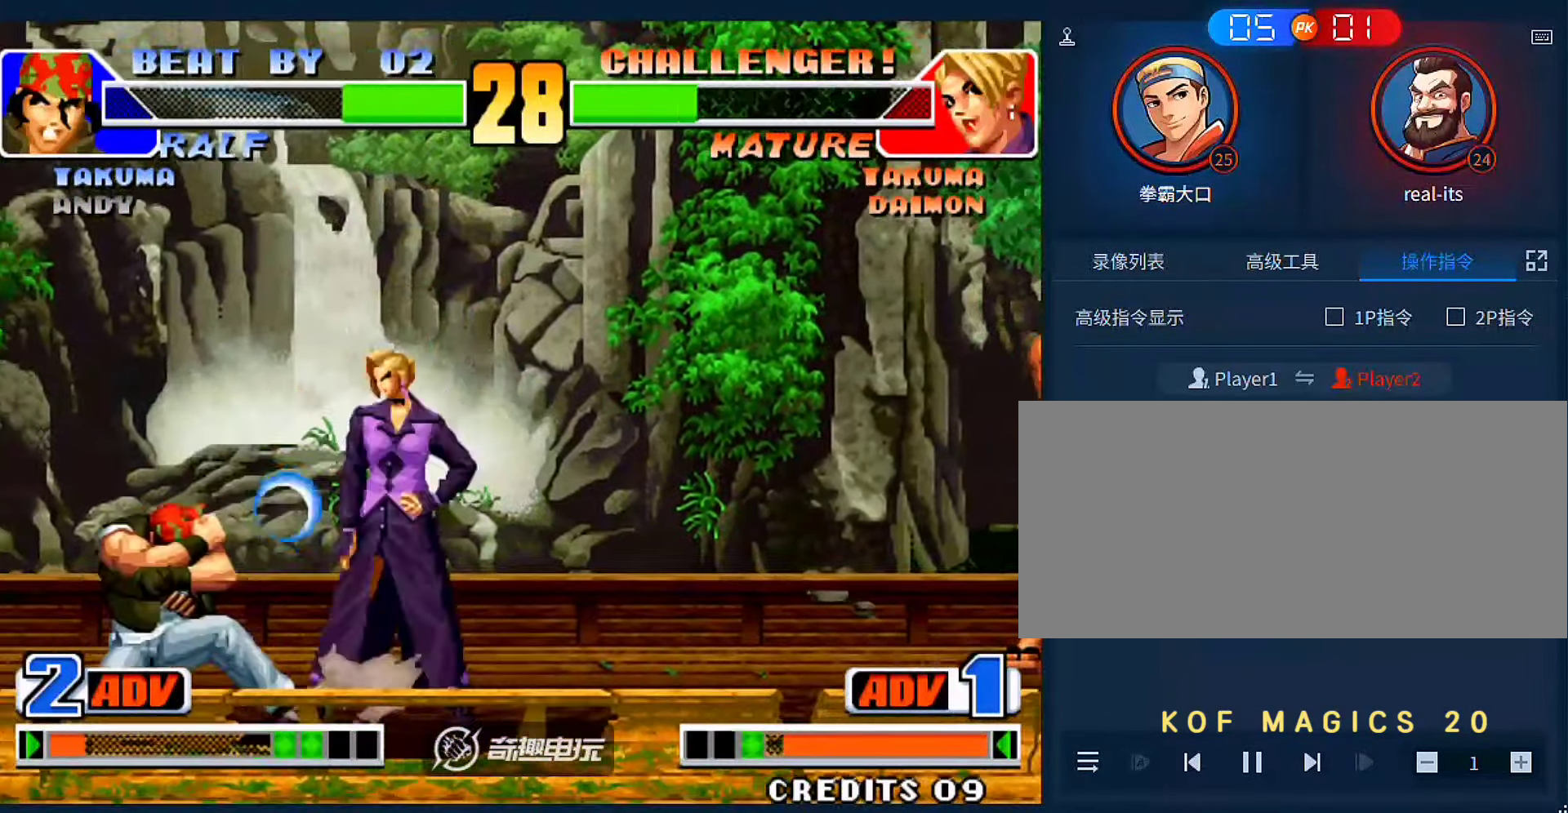
{"dt_ms": 500, "buttons": [], "left_stick": "center", "events": []}
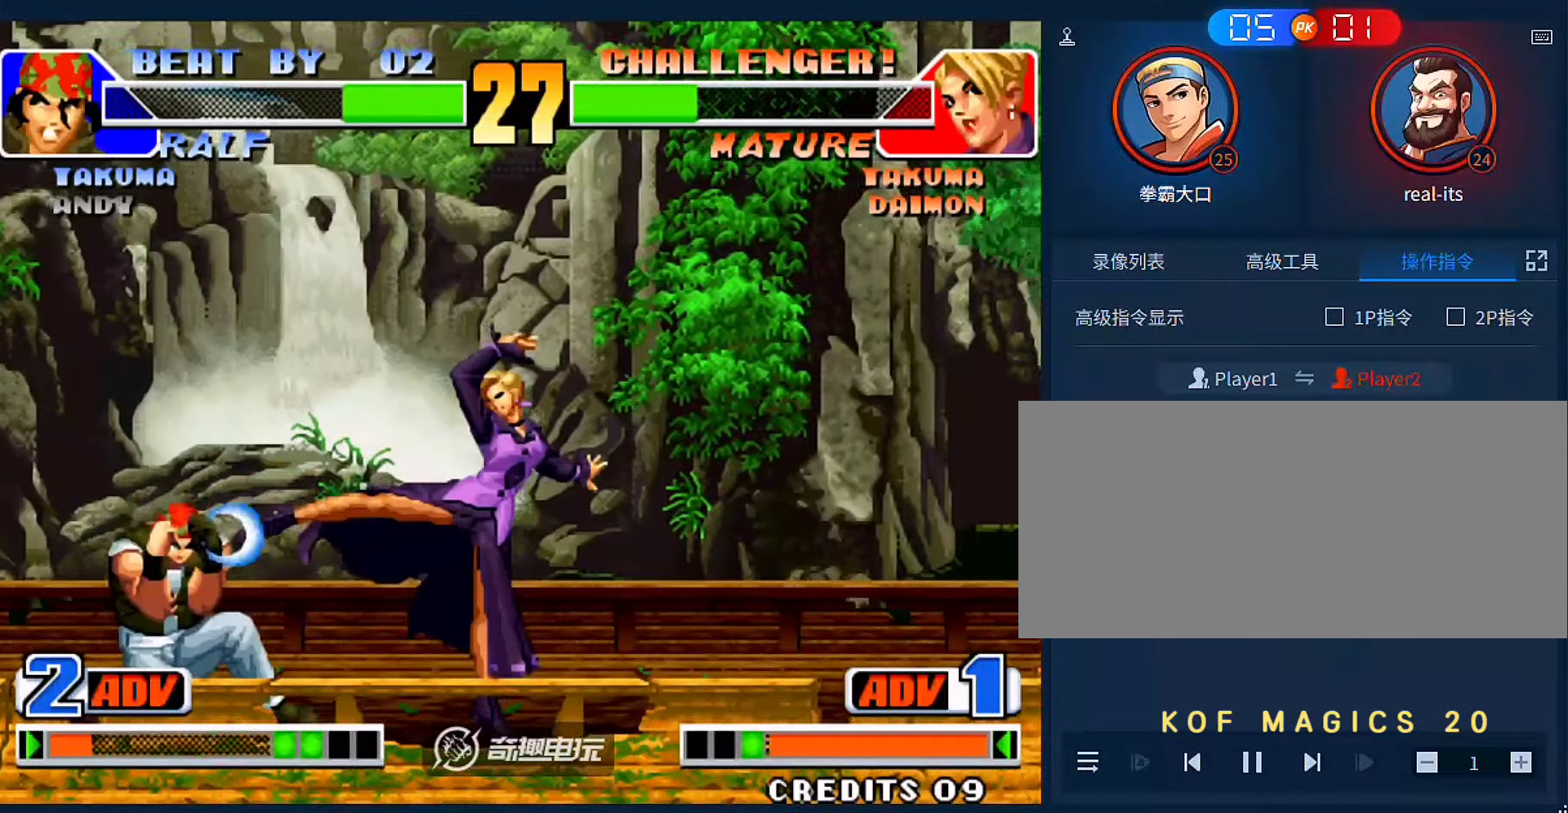
{"dt_ms": 500, "buttons": [], "left_stick": "center", "events": [[167, "left_stick", "up-left"], [267, "left_stick", "center"], [400, "B", "down"], [500, "B", "up"]]}
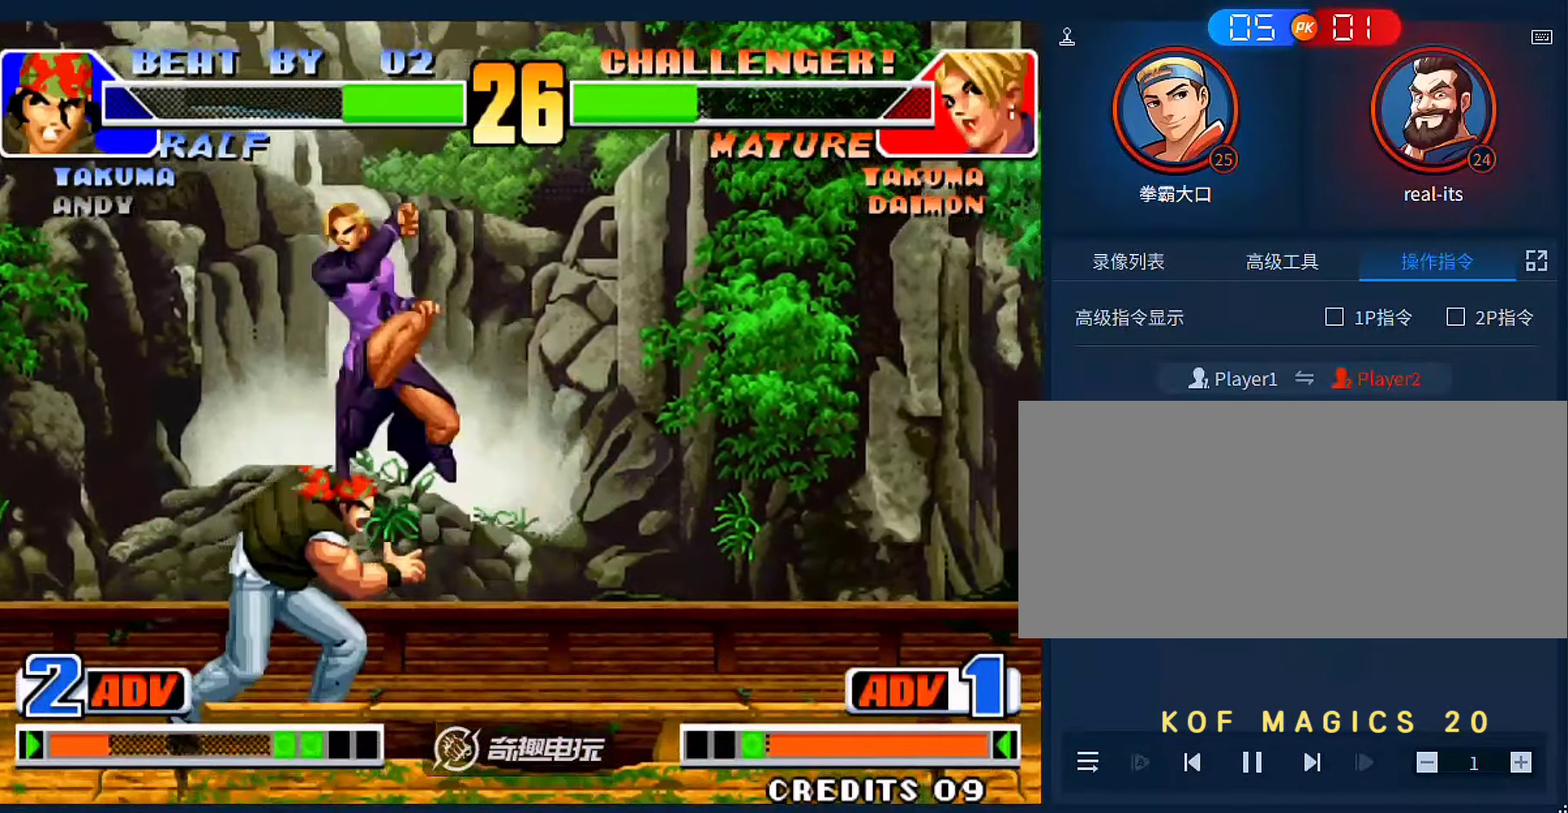
{"dt_ms": 500, "buttons": ["B"], "left_stick": "center", "events": [[467, "B", "down"]]}
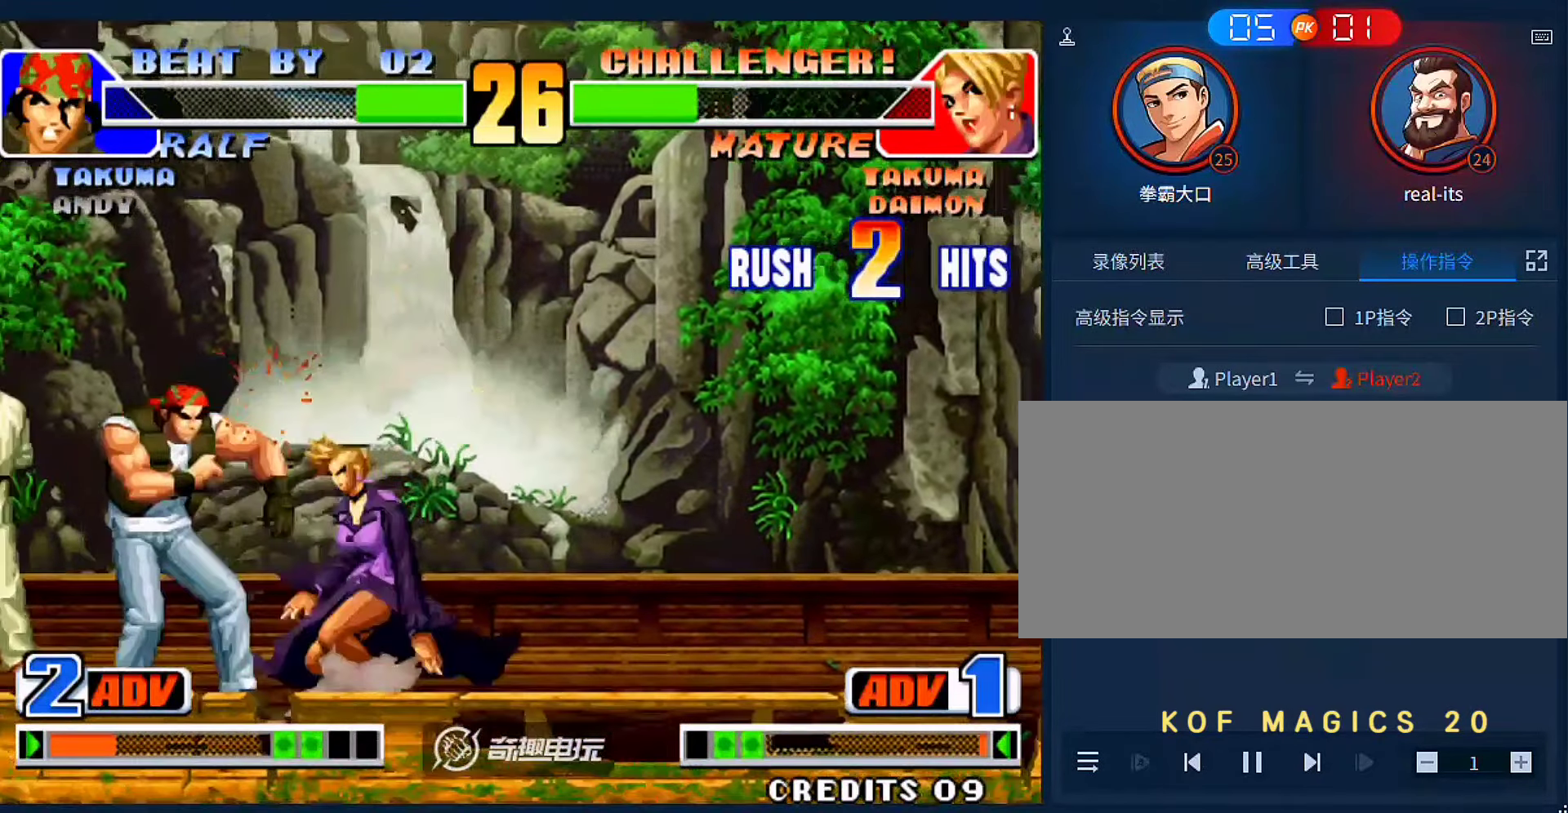
{"dt_ms": 500, "buttons": [], "left_stick": "center", "events": [[33, "B", "up"], [100, "left_stick", "down"], [200, "left_stick", "left"], [267, "left_stick", "down"], [433, "left_stick", "center"]]}